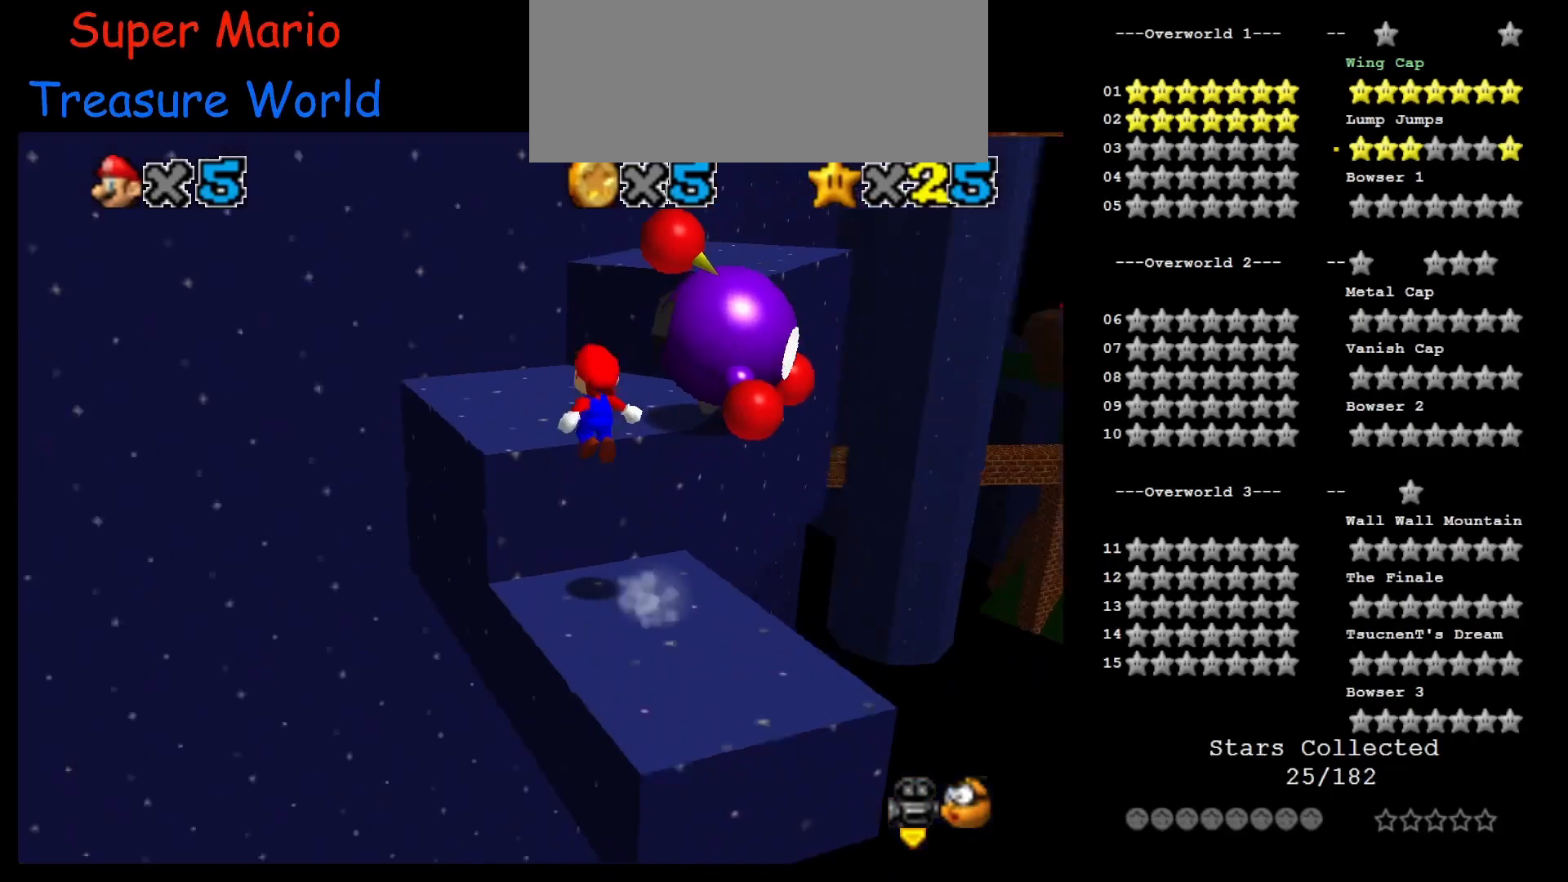
Gameplay with a controller (Nintendo layout); each line is a JSON object with the inputs held at the frame after it. "events" lists button and stick changes between this image and that frame as [ms after this image, input, new state], when the widget could be followed in between. Not read: L3 R3.
{"buttons": [], "left_stick": "up-right", "events": [[150, "left_stick", "up"], [350, "left_stick", "up-right"]]}
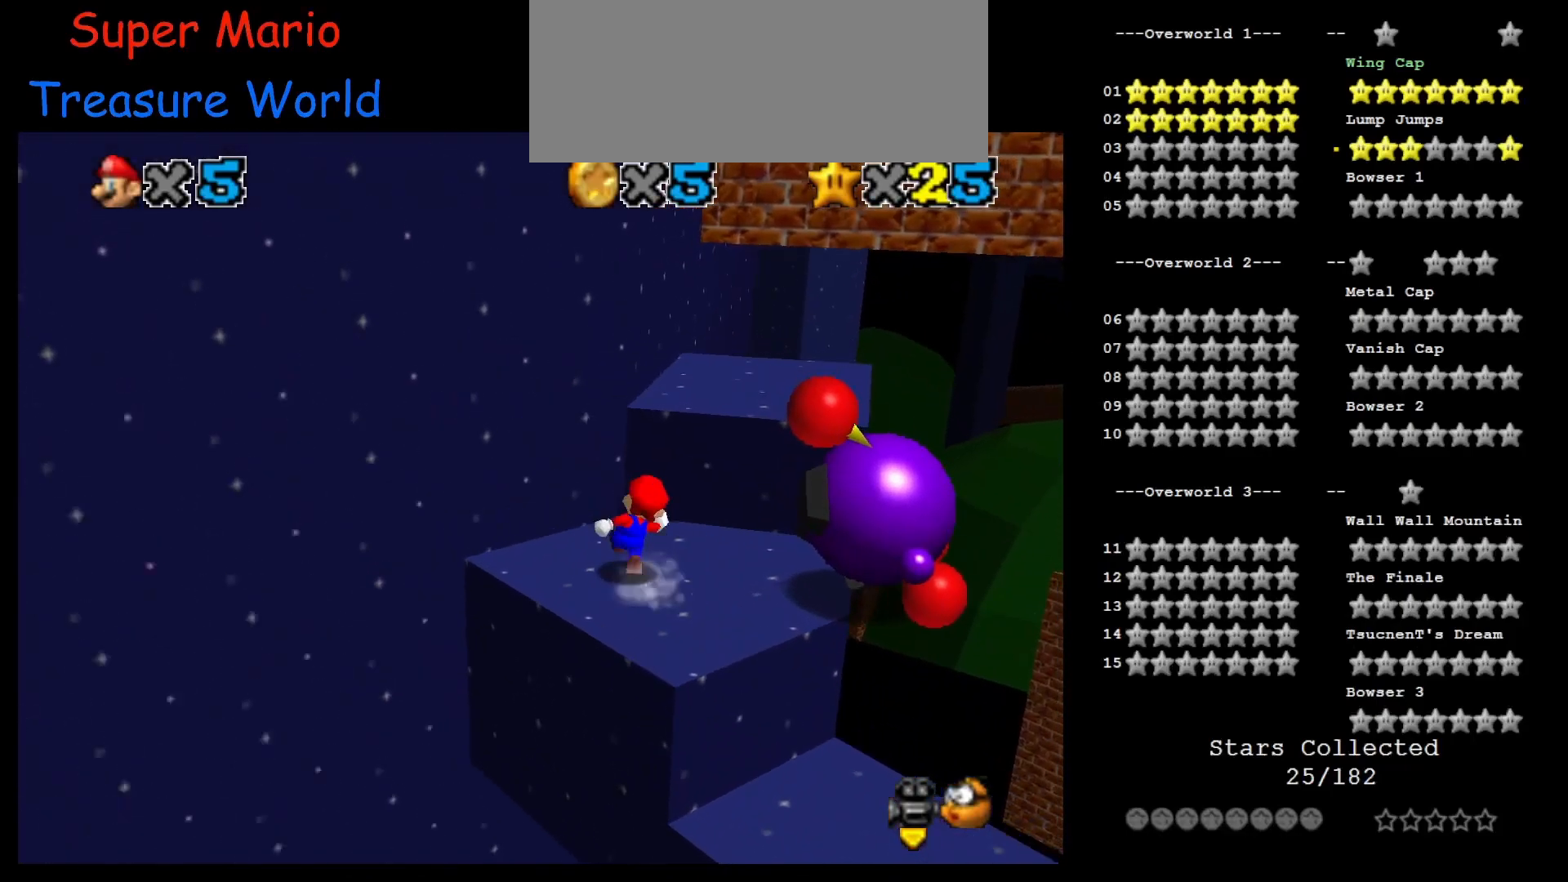
{"buttons": ["A"], "left_stick": "up", "events": [[17, "A", "down"], [150, "A", "up"], [283, "left_stick", "up"], [500, "A", "down"]]}
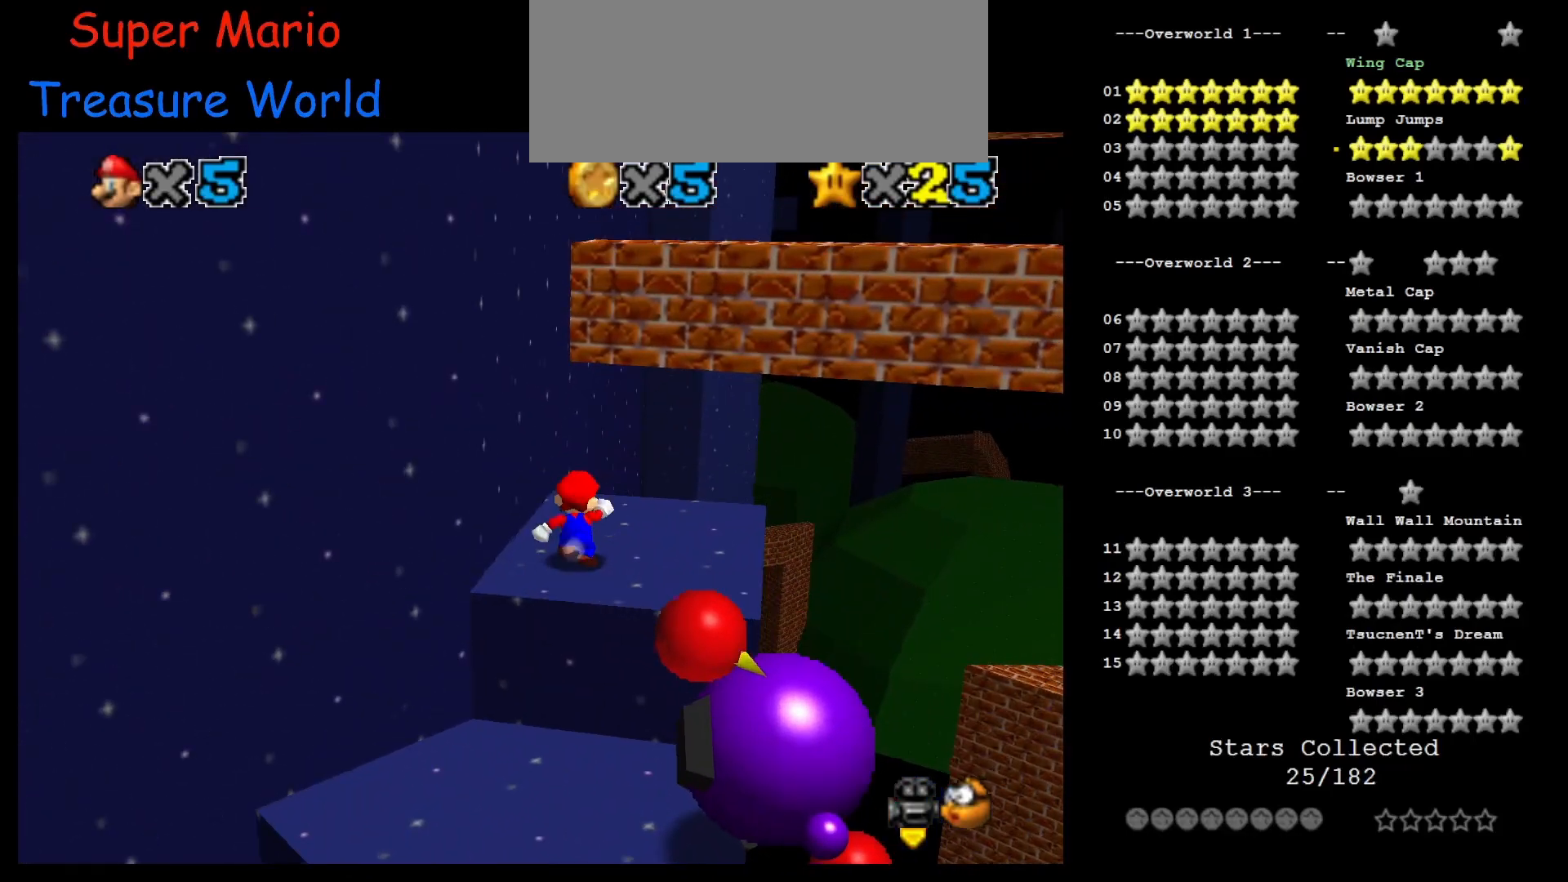
{"buttons": ["A"], "left_stick": "center", "events": [[183, "left_stick", "down"], [417, "B", "down"], [467, "B", "up"], [467, "left_stick", "center"]]}
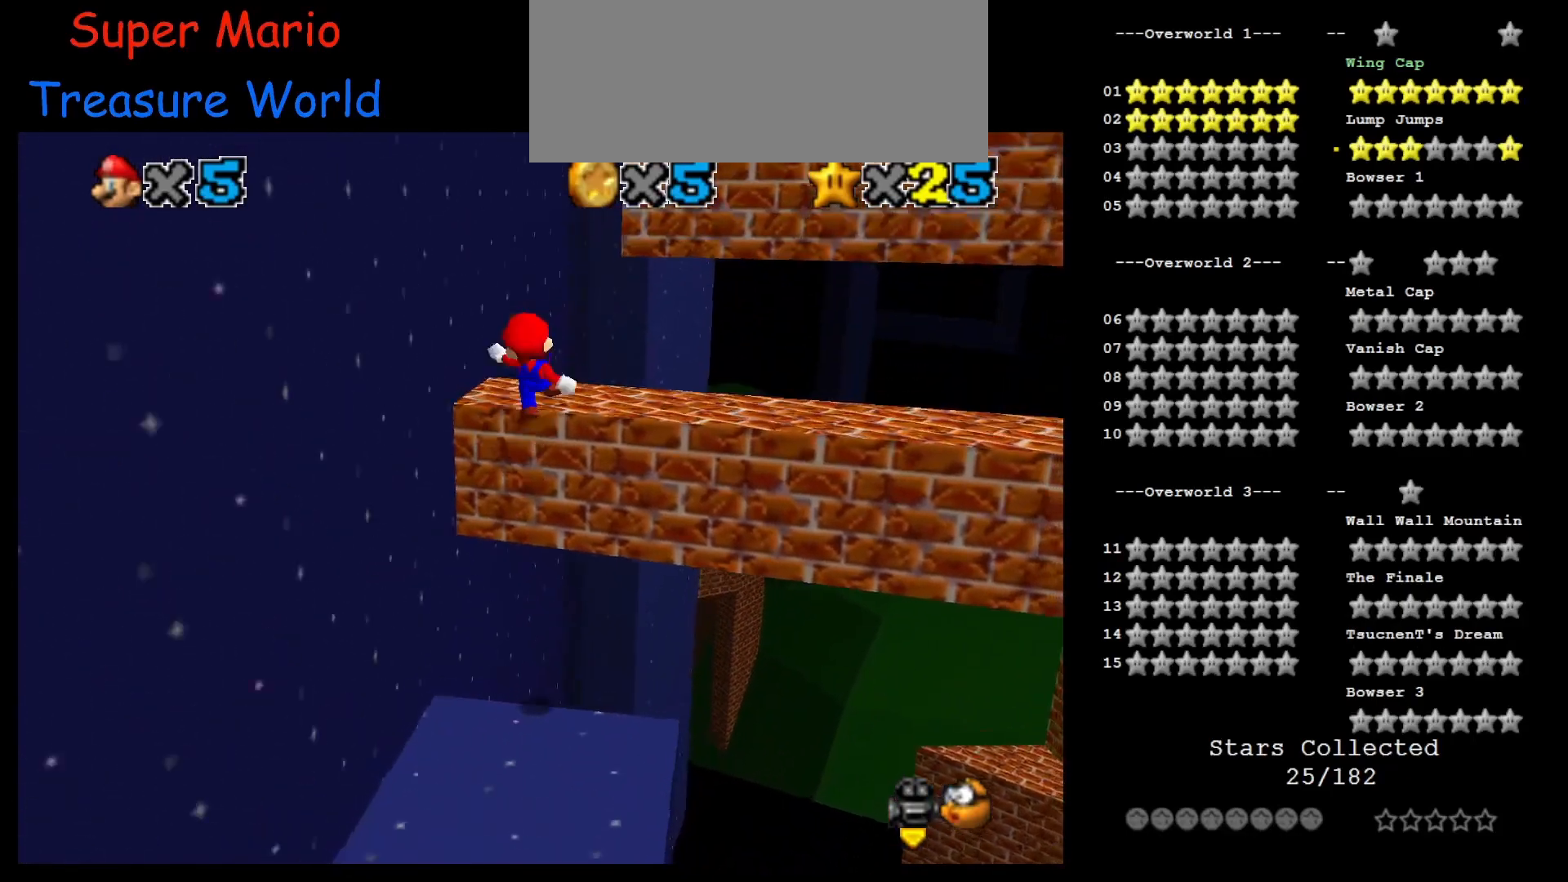
{"buttons": ["A"], "left_stick": "up-right", "events": [[33, "A", "up"], [83, "left_stick", "right"], [183, "left_stick", "up-right"], [333, "A", "down"]]}
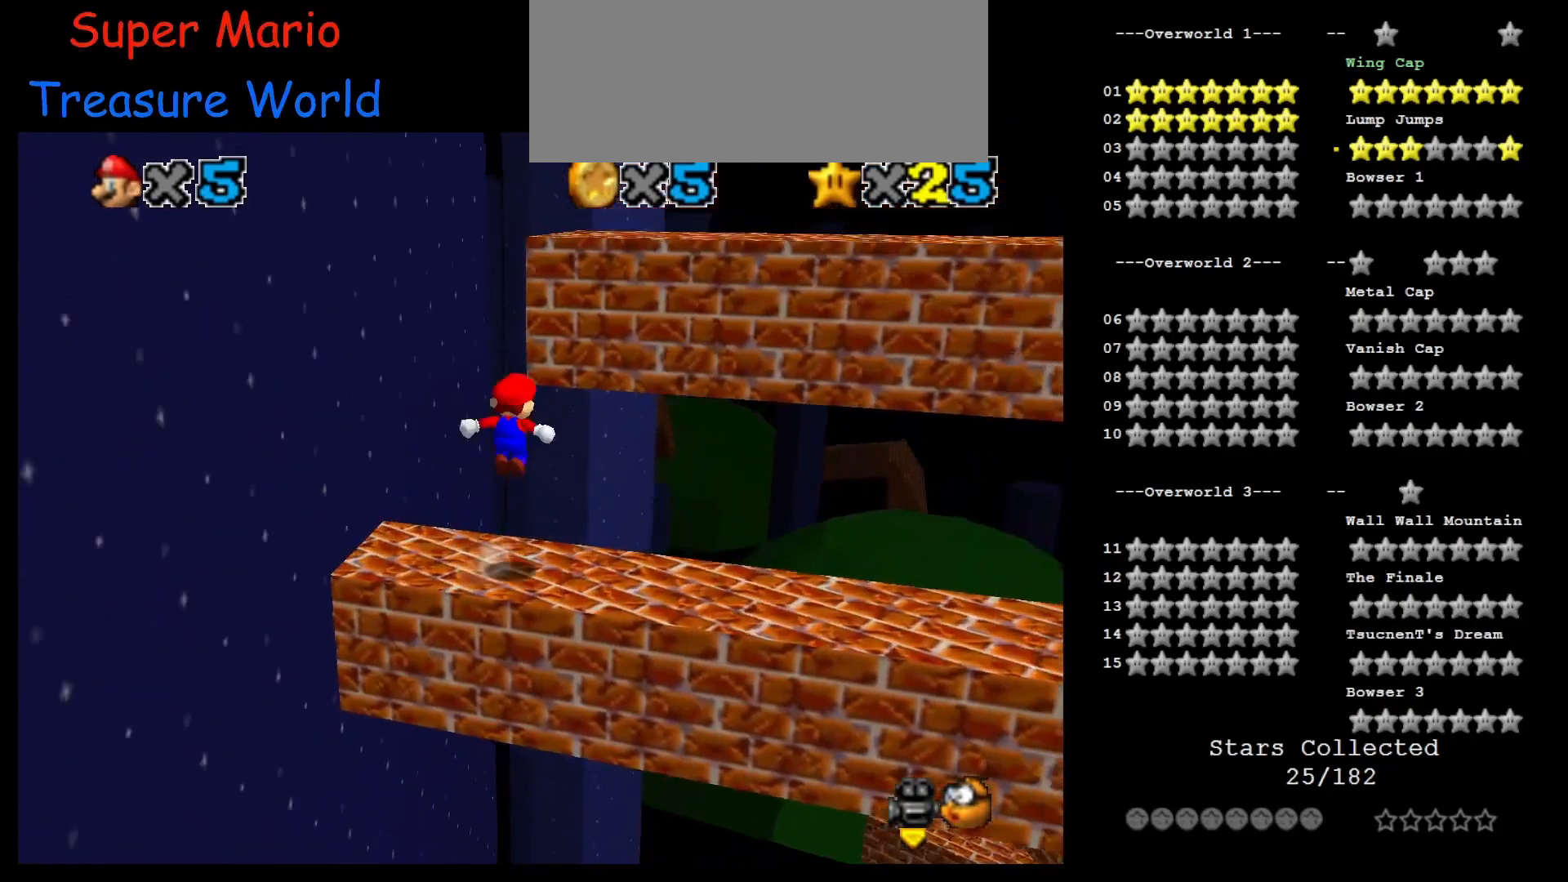
{"buttons": [], "left_stick": "right", "events": [[217, "left_stick", "down"], [333, "B", "down"], [333, "left_stick", "right"], [433, "B", "up"], [467, "A", "up"]]}
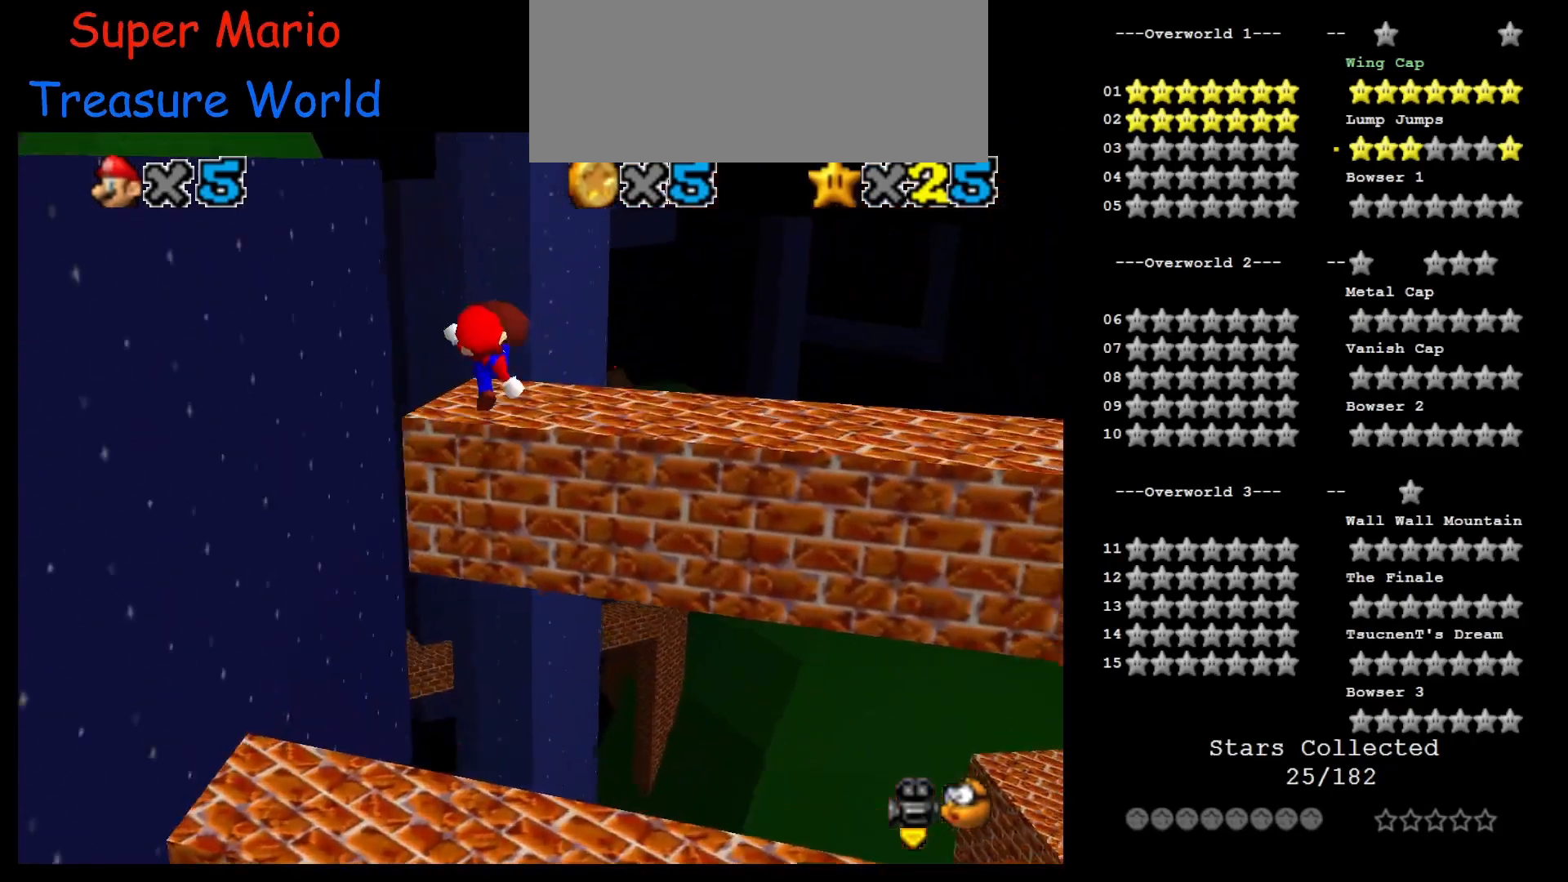
{"buttons": [], "left_stick": "down", "events": [[67, "left_stick", "down"], [100, "C_RIGHT", "down"], [150, "left_stick", "center"], [183, "C_RIGHT", "up"], [300, "left_stick", "down-right"], [383, "left_stick", "down"]]}
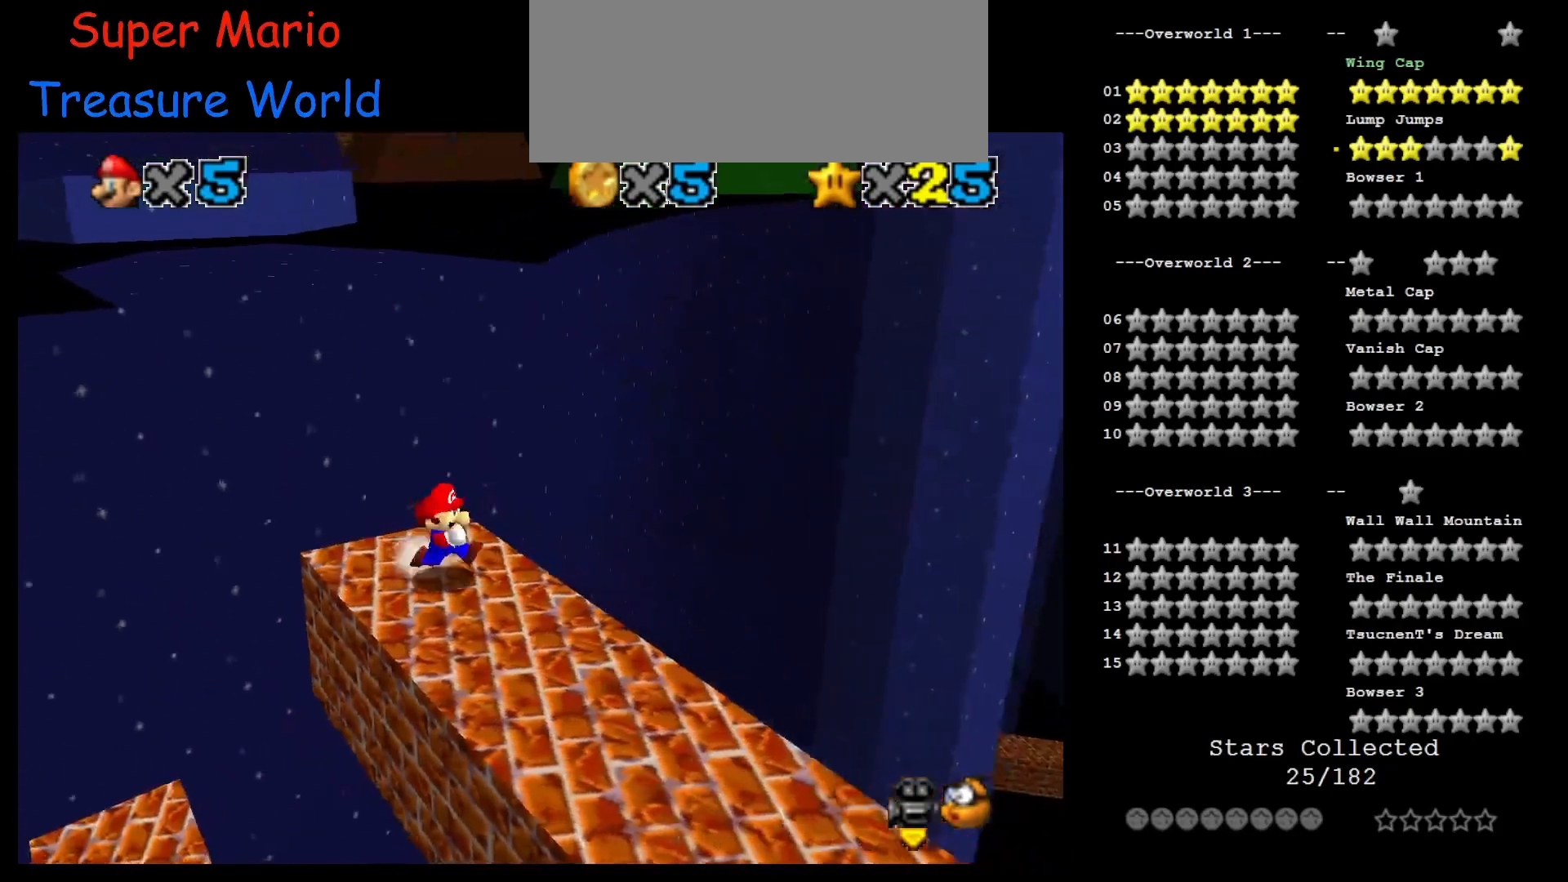
{"buttons": [], "left_stick": "down-right", "events": [[467, "left_stick", "down-right"]]}
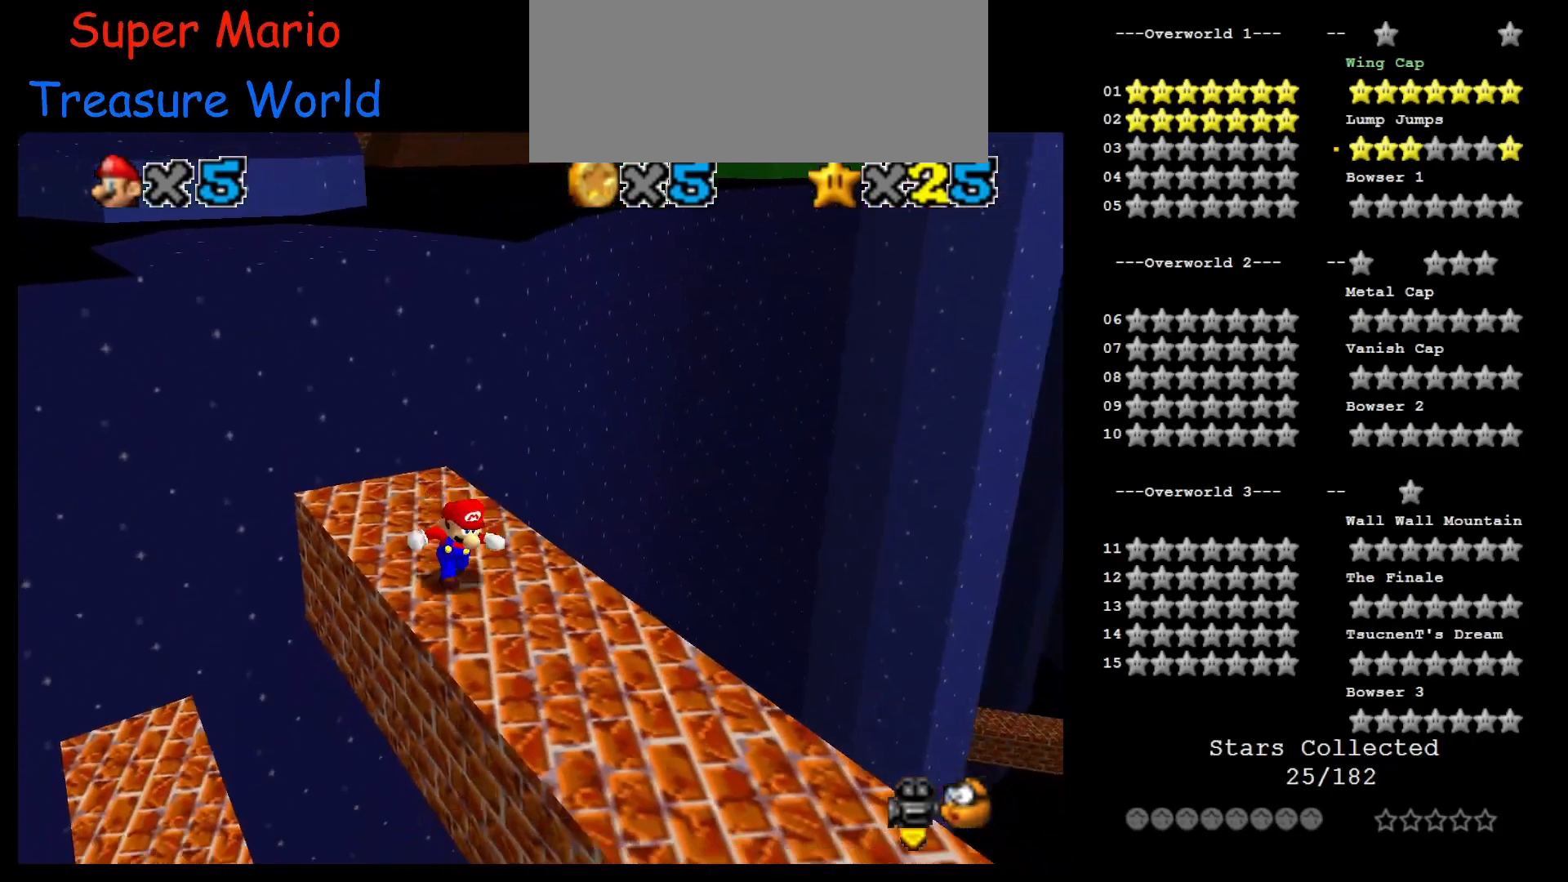
{"buttons": [], "left_stick": "up-left", "events": [[350, "left_stick", "up-left"]]}
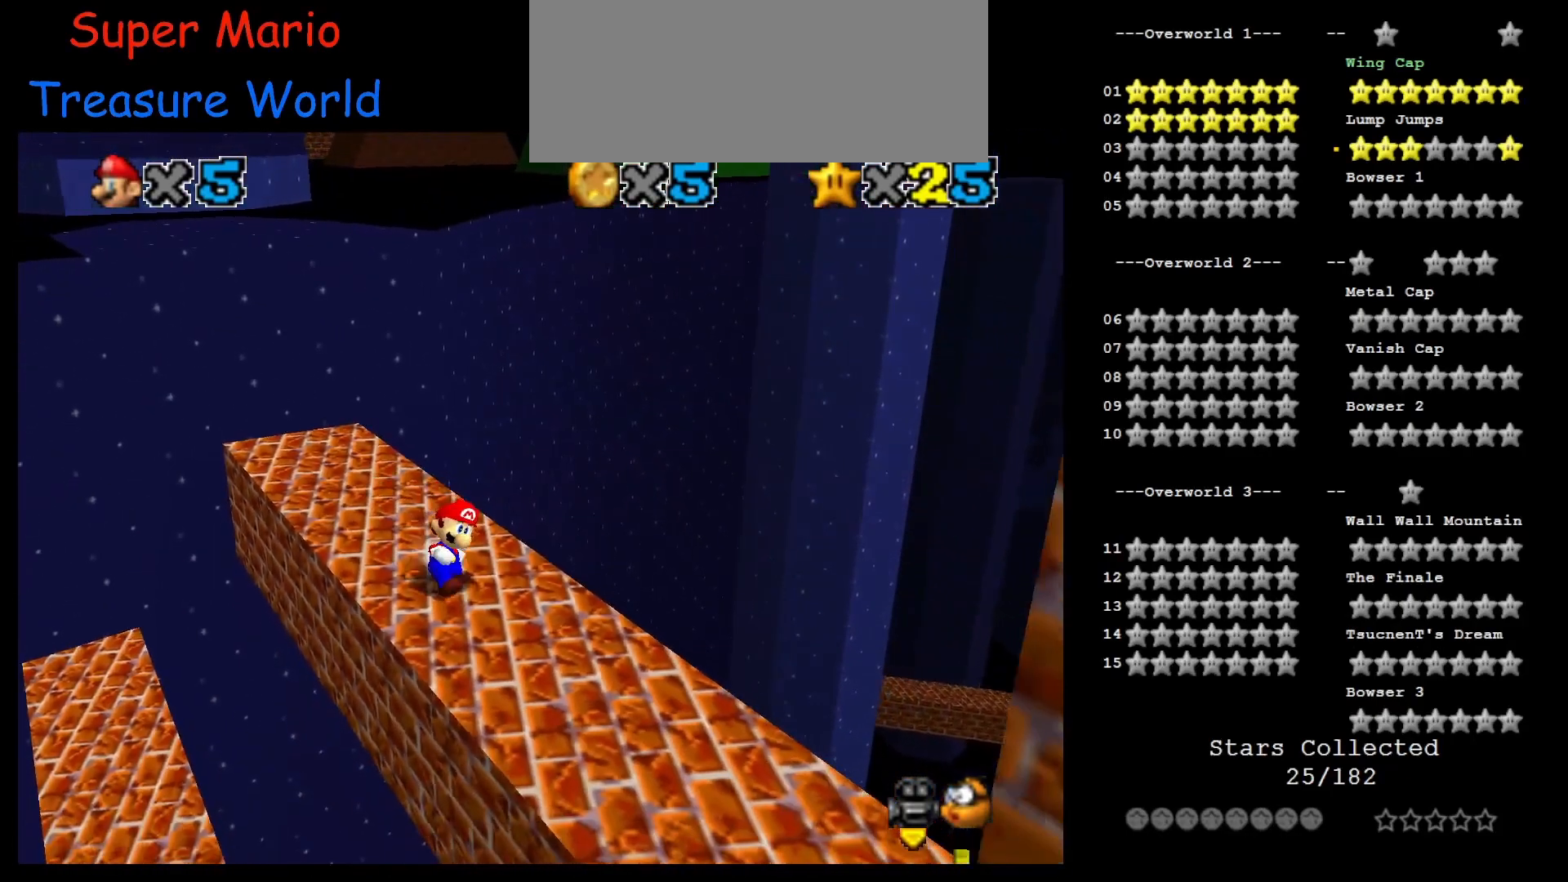
{"buttons": [], "left_stick": "up-left", "events": []}
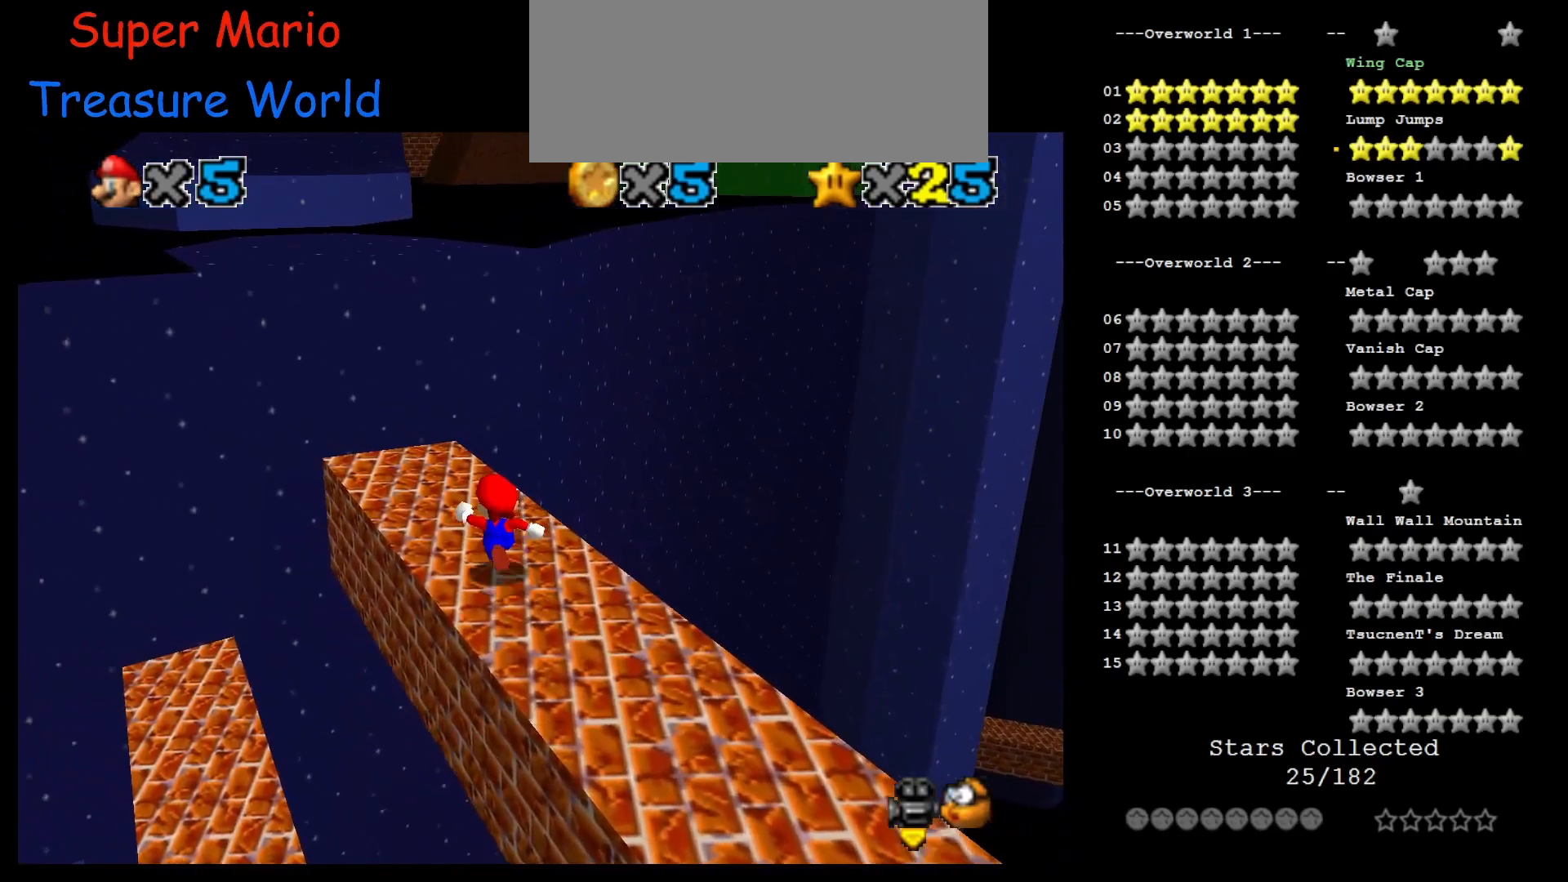
{"buttons": [], "left_stick": "up-left", "events": [[117, "A", "down"], [133, "B", "down"], [233, "B", "up"], [317, "A", "up"]]}
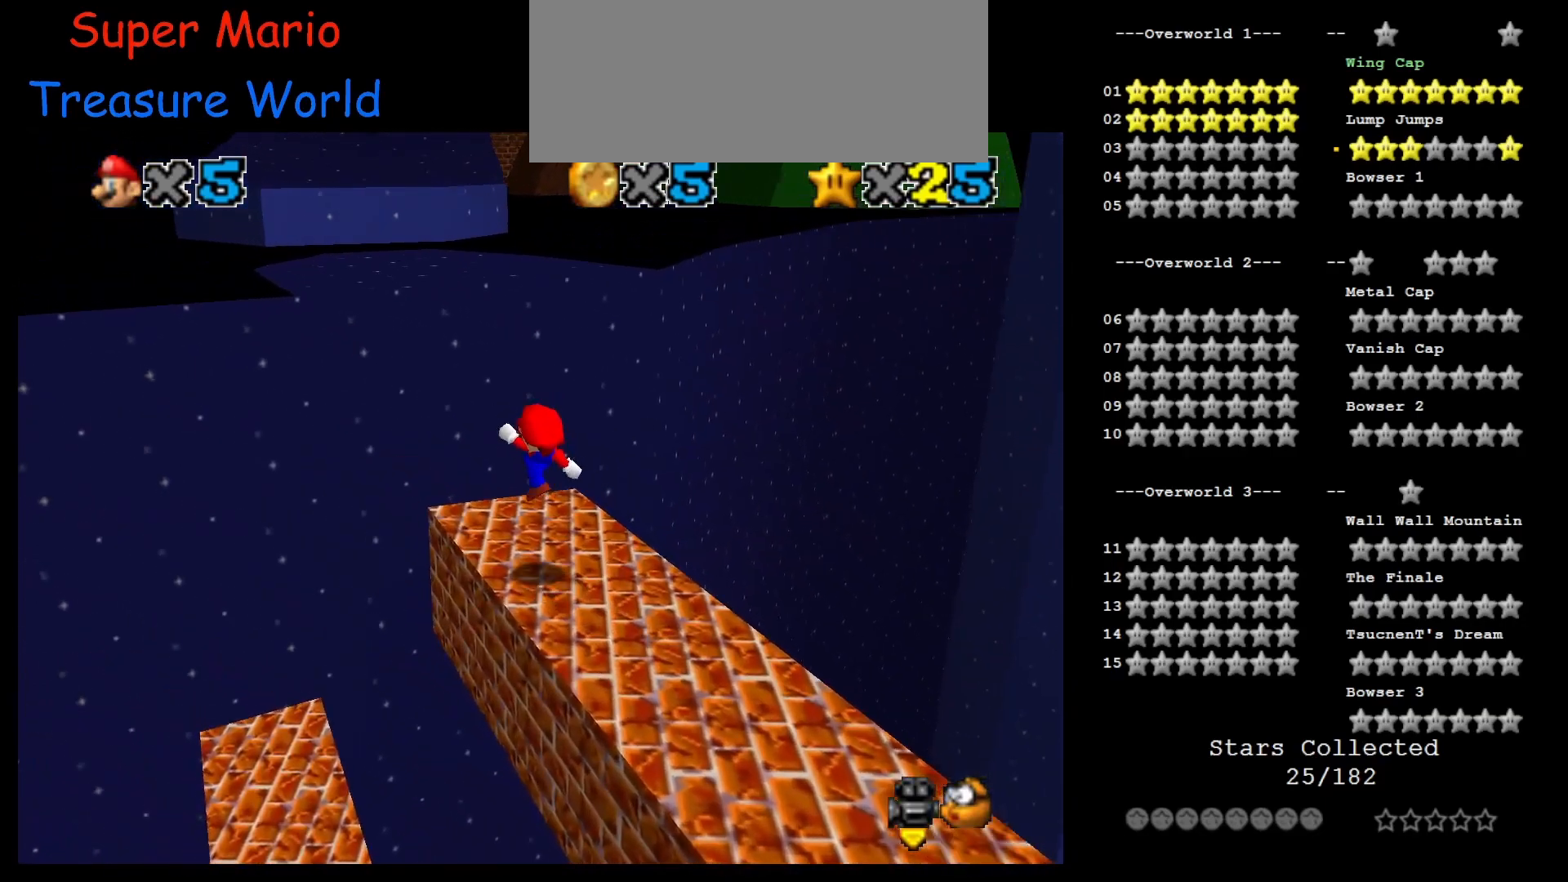
{"buttons": ["A"], "left_stick": "left", "events": [[167, "A", "down"], [283, "left_stick", "left"]]}
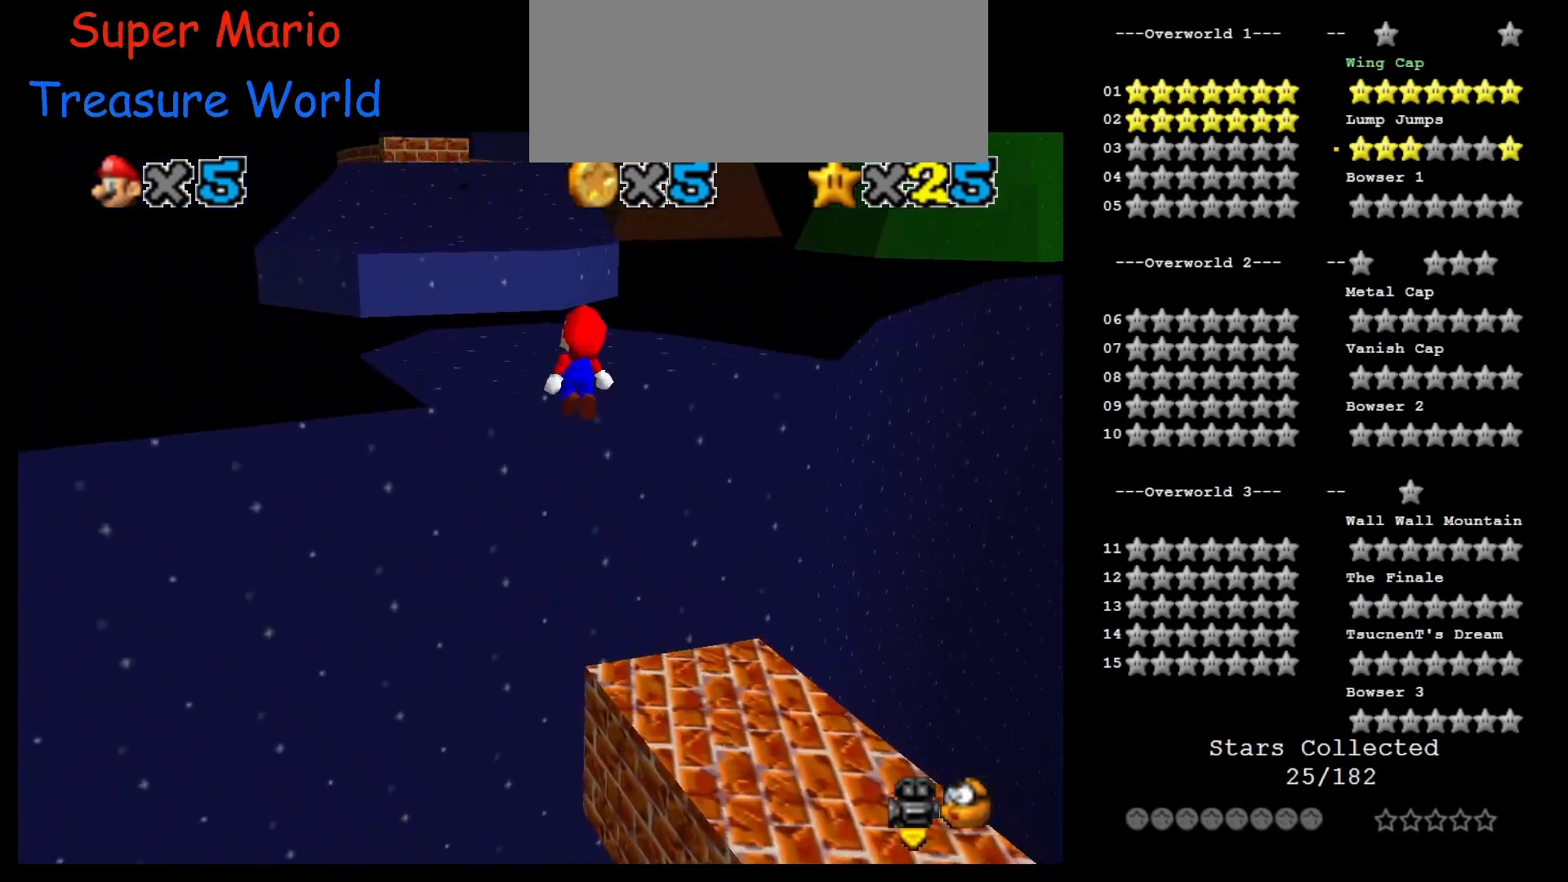
{"buttons": [], "left_stick": "up", "events": [[183, "left_stick", "up"], [250, "A", "up"]]}
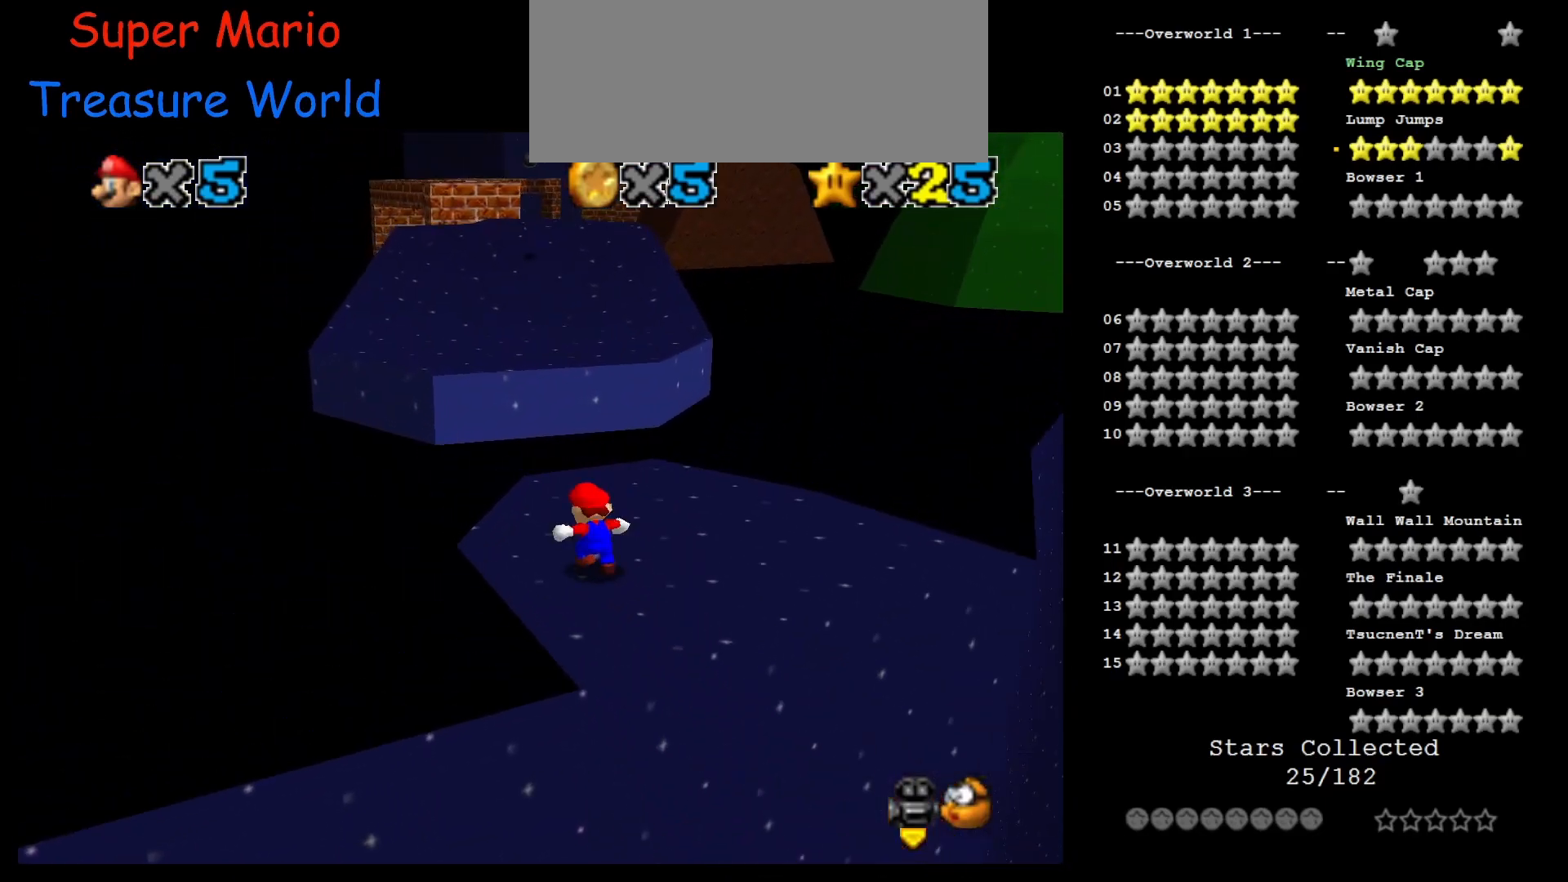
{"buttons": [], "left_stick": "left", "events": [[83, "Z", "down"], [117, "A", "down"], [233, "left_stick", "up-left"], [267, "A", "up"], [267, "Z", "up"], [417, "left_stick", "left"]]}
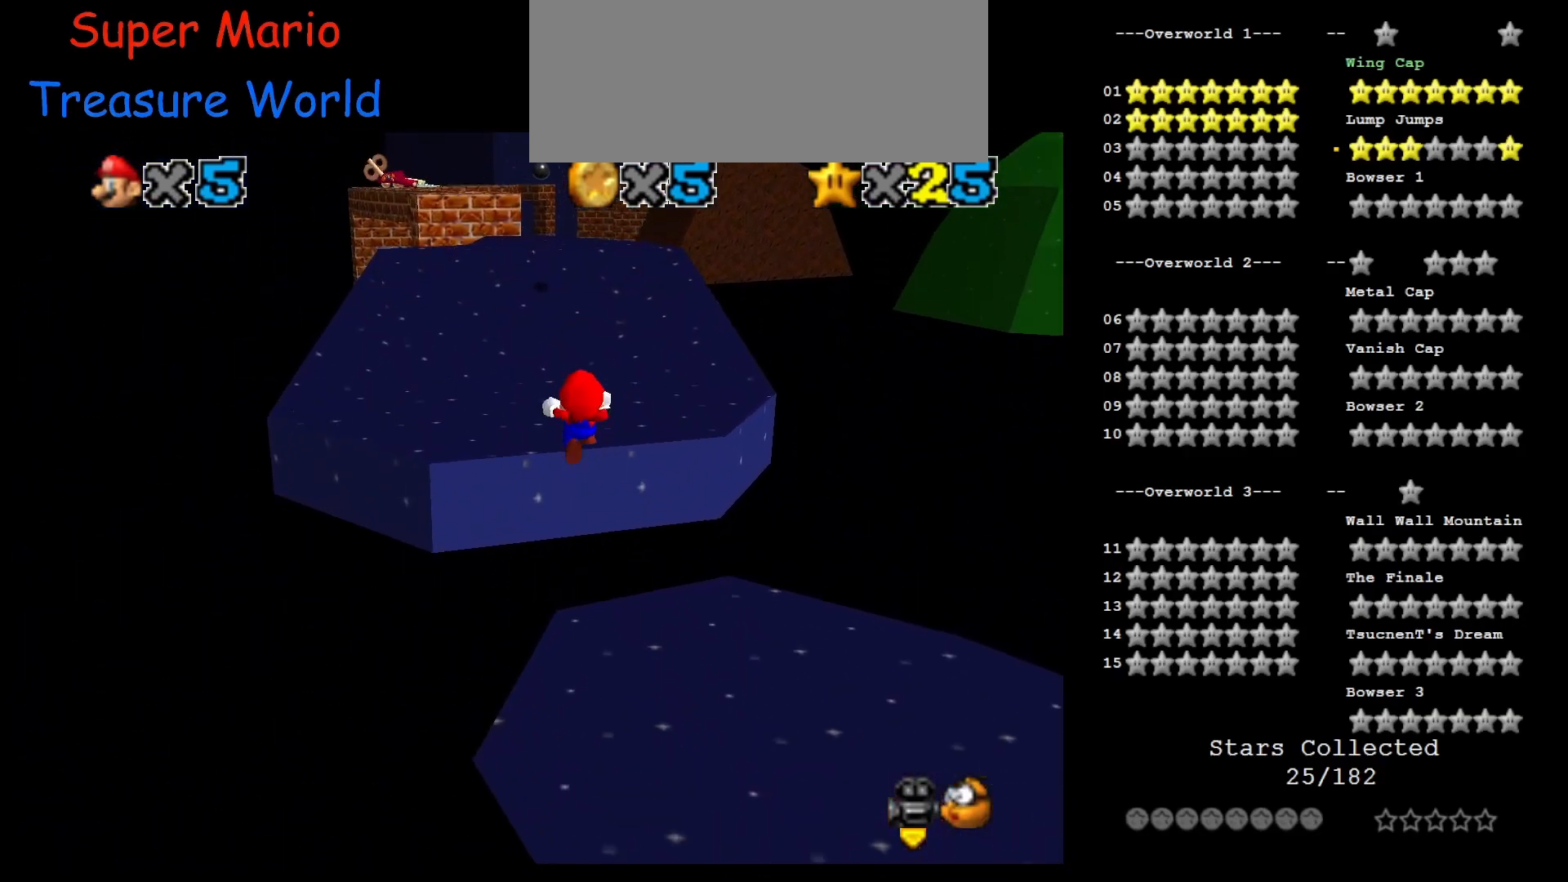
{"buttons": [], "left_stick": "up", "events": [[117, "left_stick", "up-left"], [233, "left_stick", "up"]]}
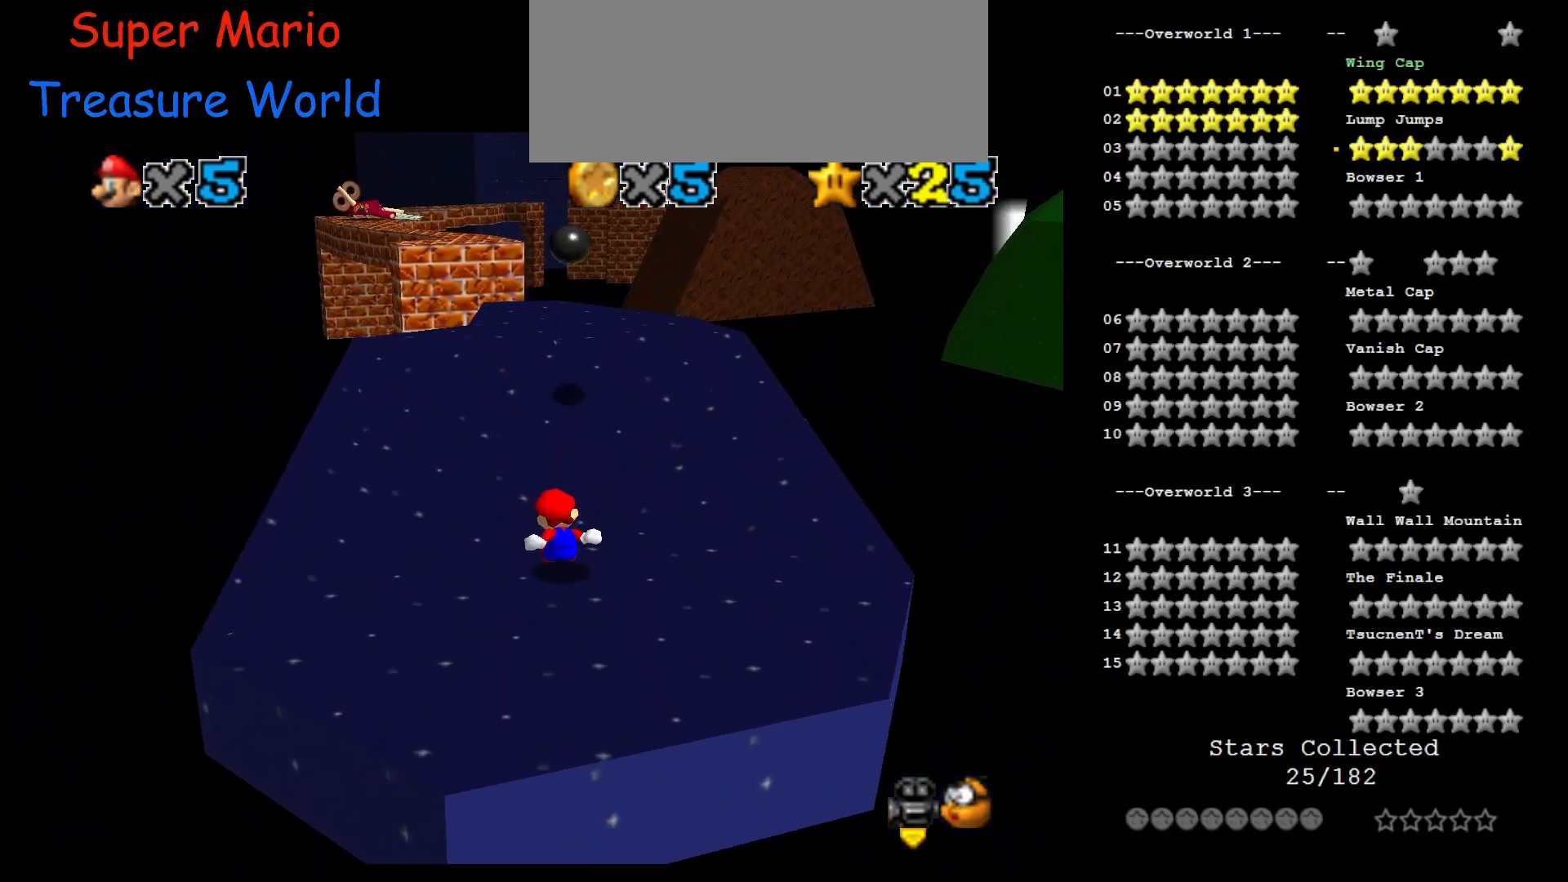
{"buttons": [], "left_stick": "up", "events": []}
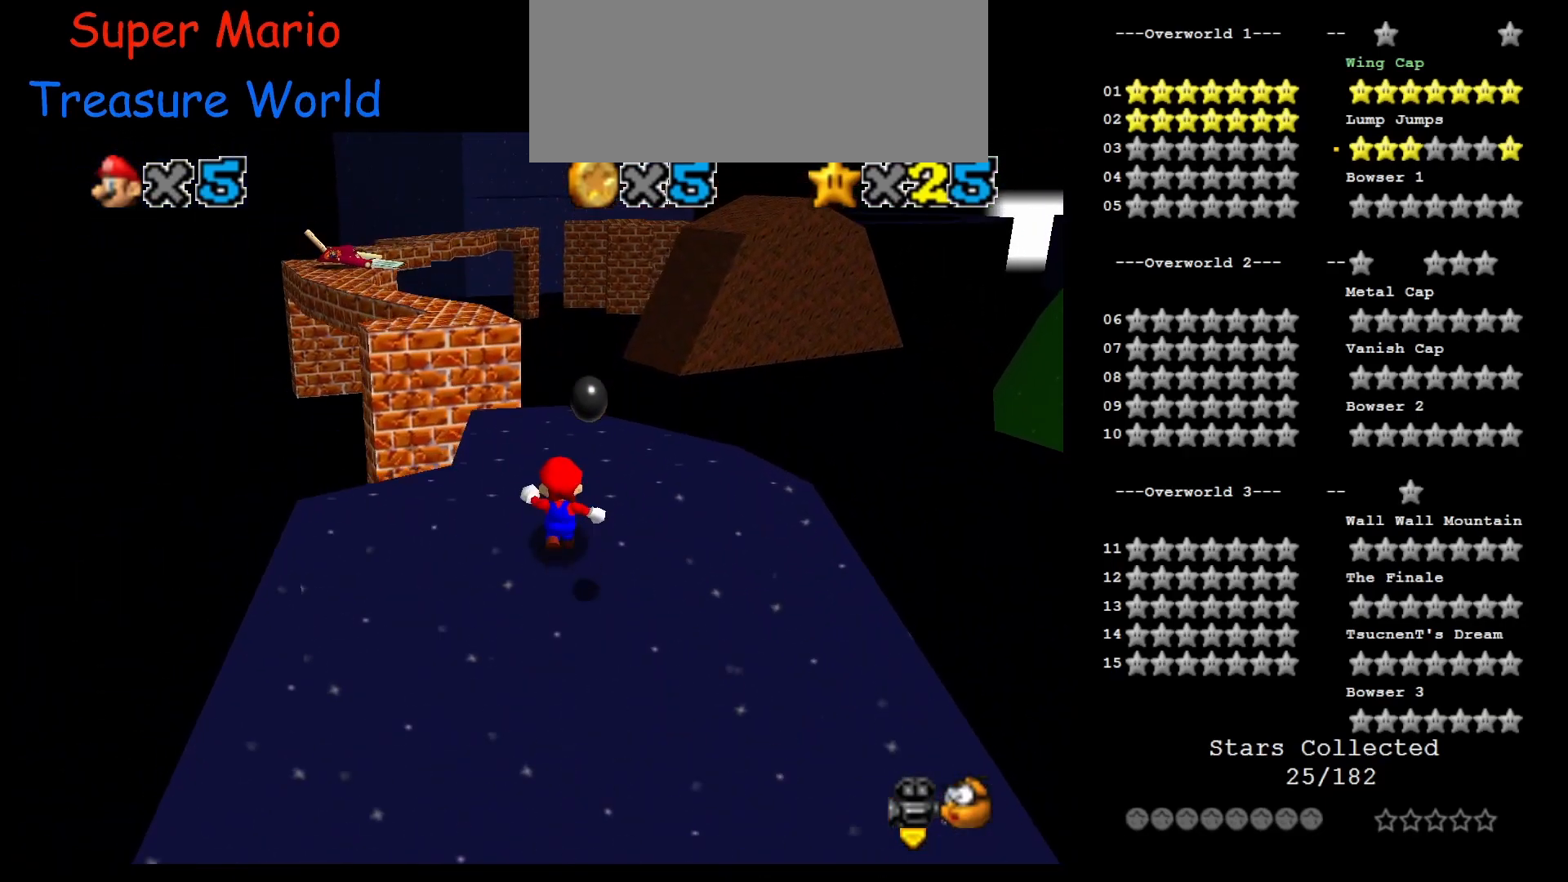
{"buttons": ["A"], "left_stick": "up", "events": [[367, "A", "down"]]}
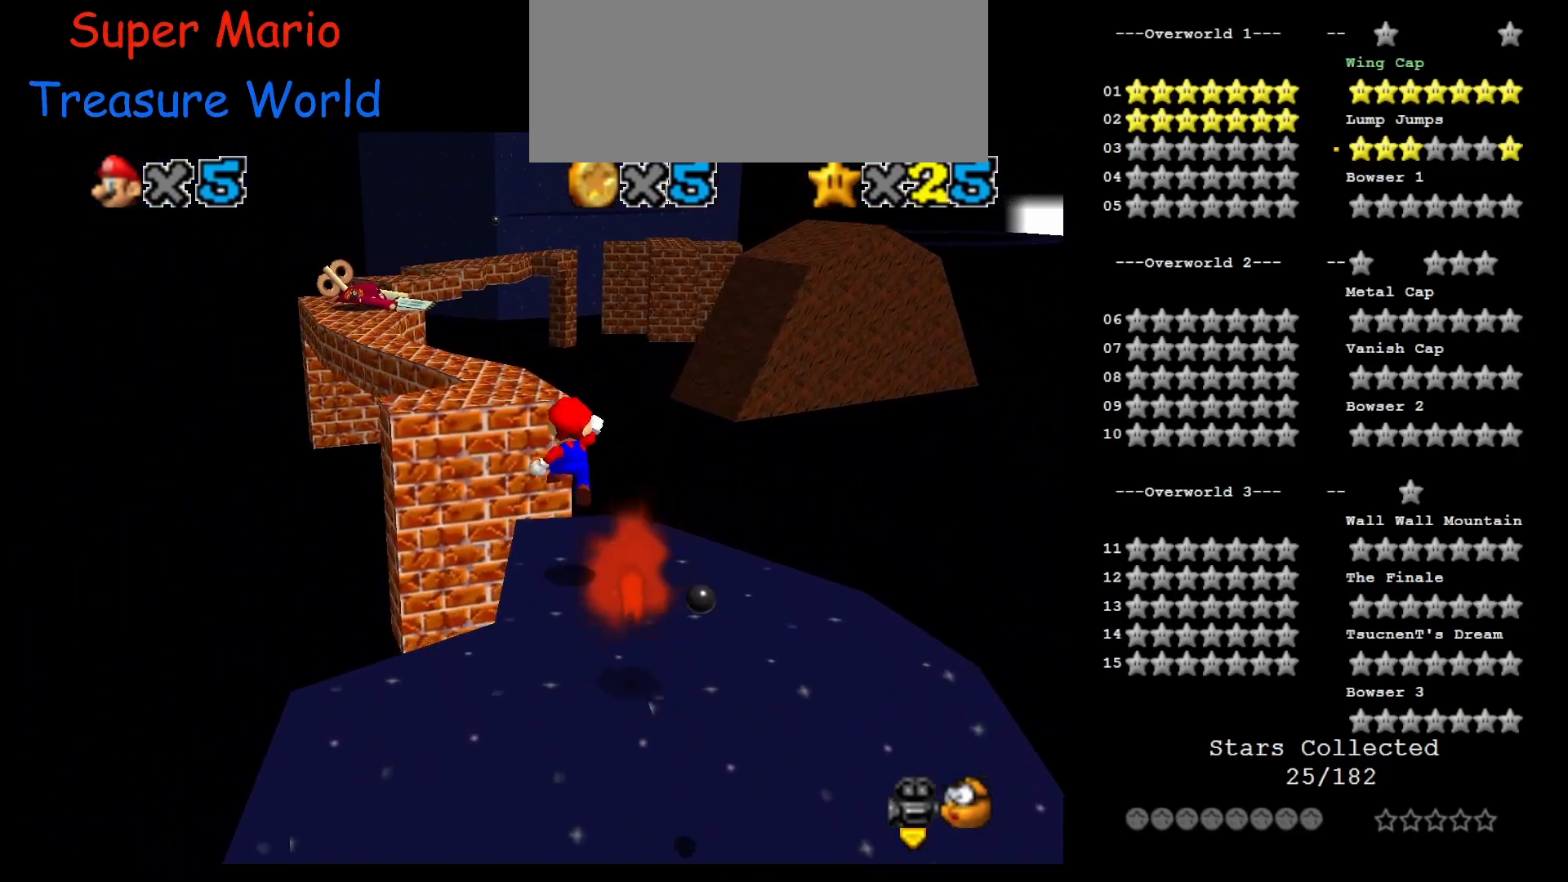
{"buttons": [], "left_stick": "up-left", "events": [[333, "A", "up"], [483, "left_stick", "up-left"]]}
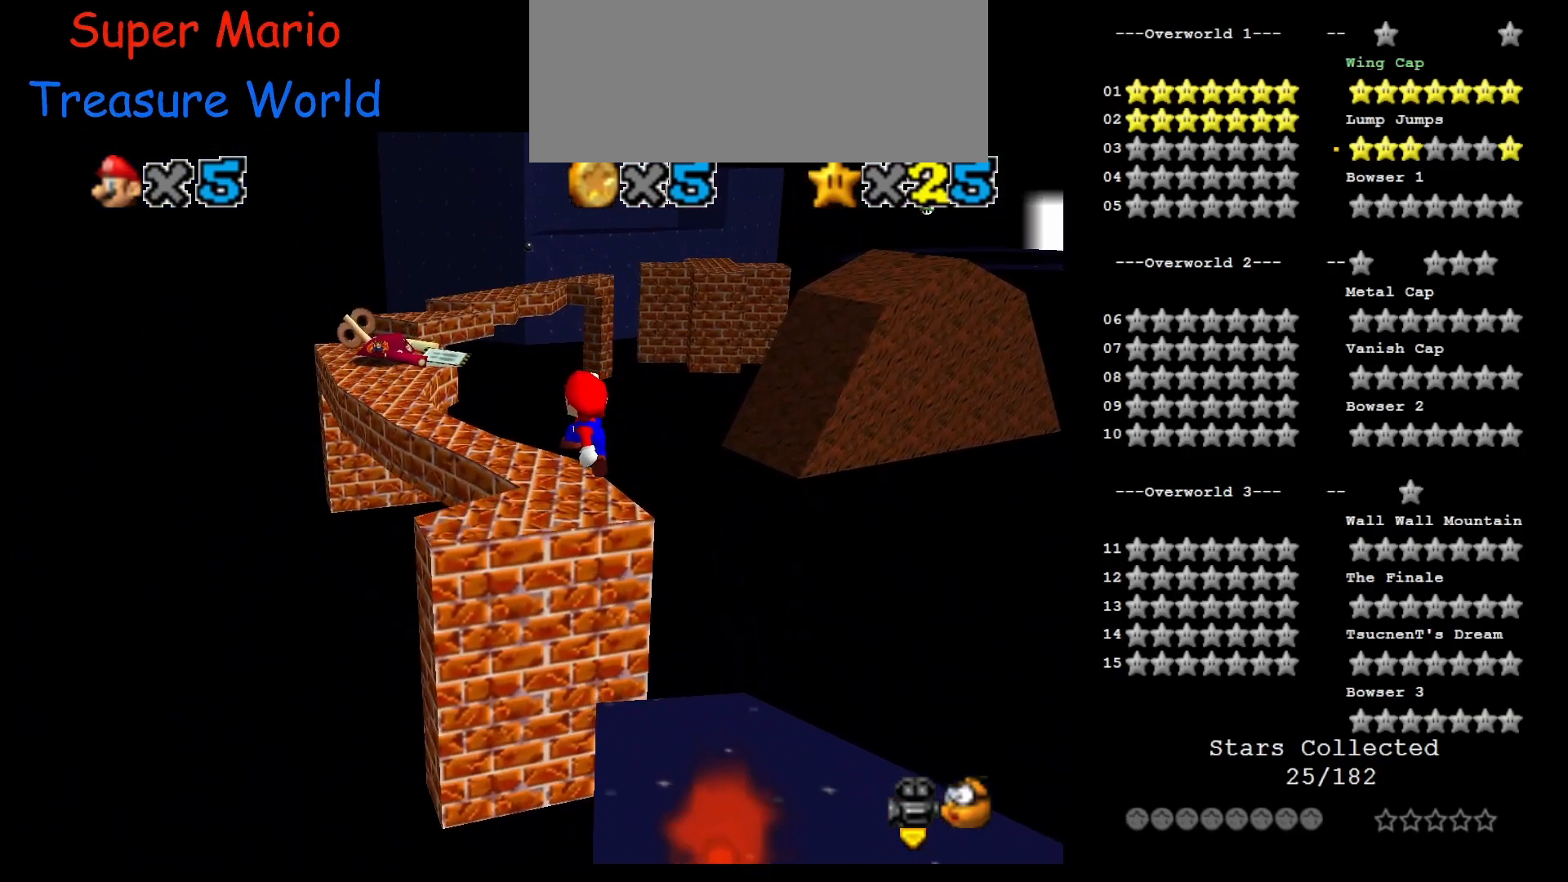
{"buttons": ["A"], "left_stick": "up-left", "events": [[183, "A", "down"]]}
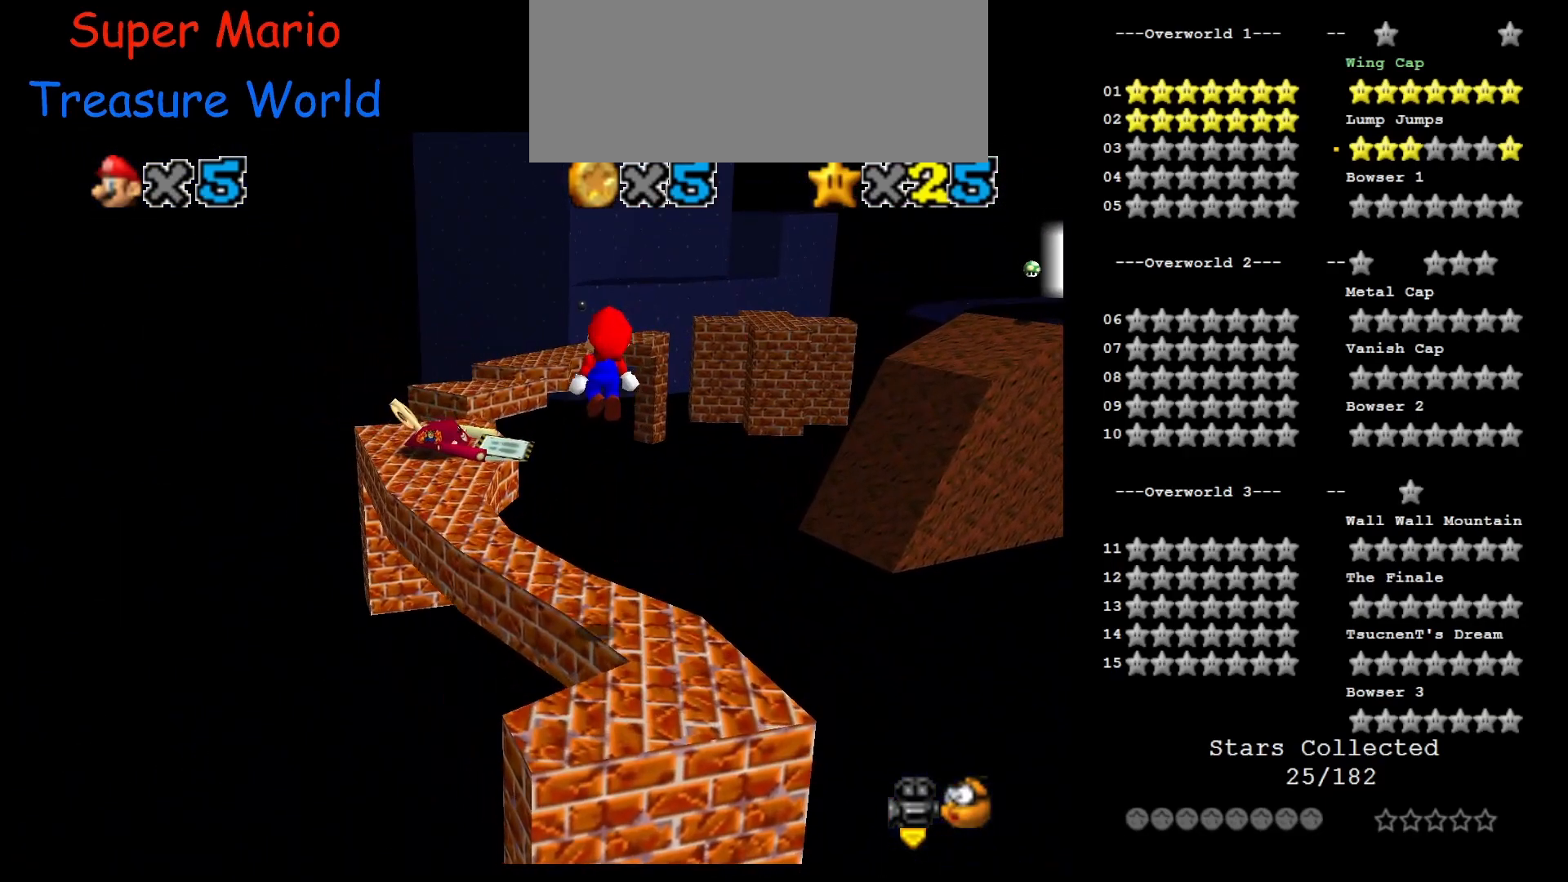
{"buttons": ["A"], "left_stick": "left", "events": [[233, "left_stick", "left"]]}
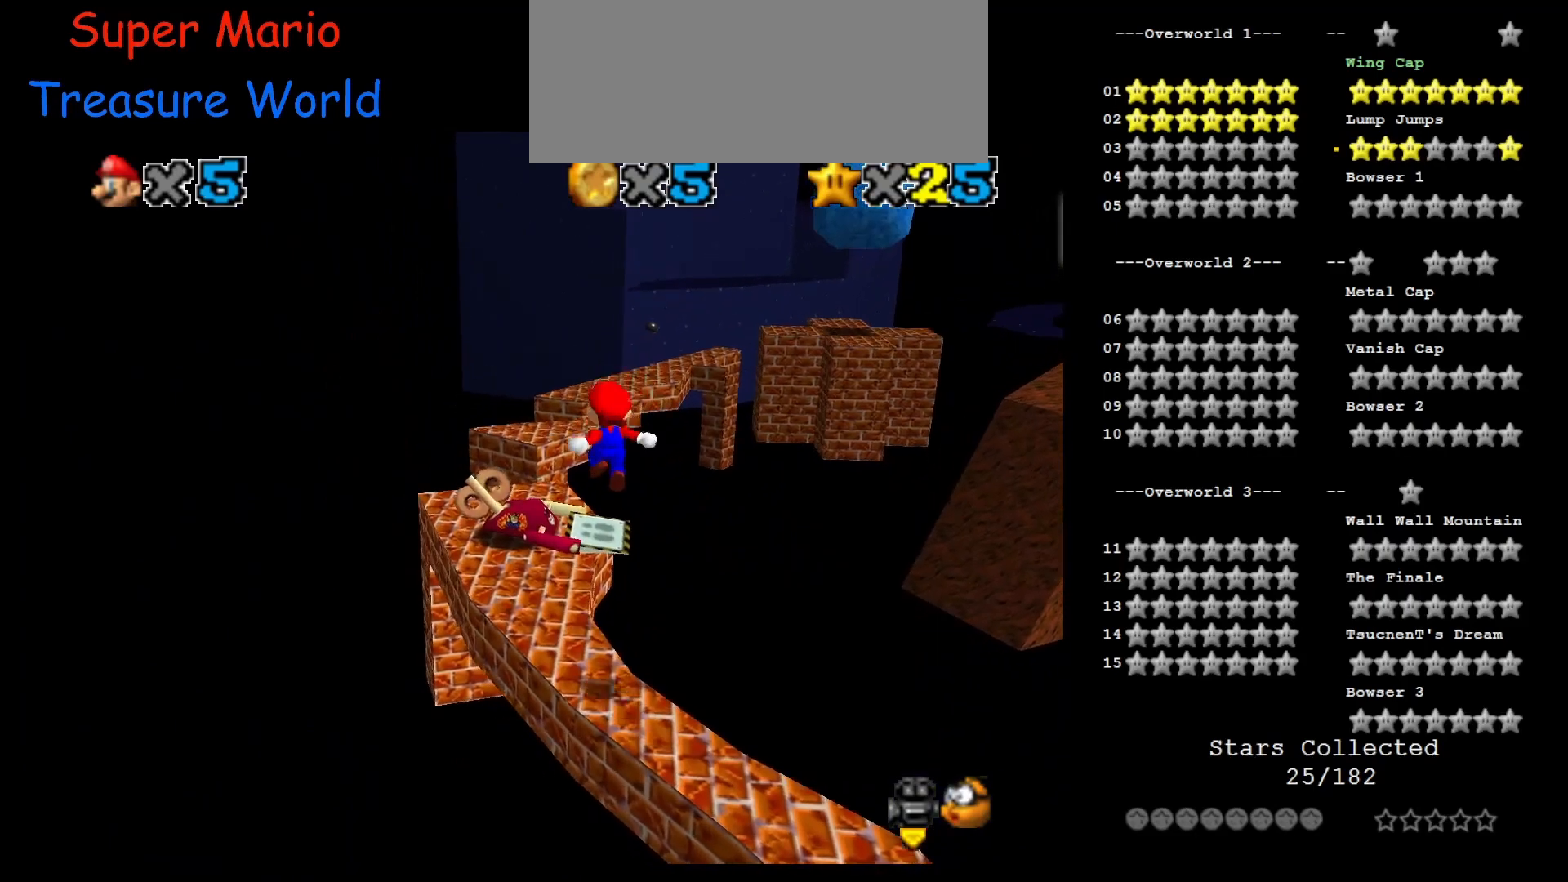
{"buttons": ["A"], "left_stick": "up", "events": [[50, "A", "up"], [167, "left_stick", "up"], [467, "A", "down"]]}
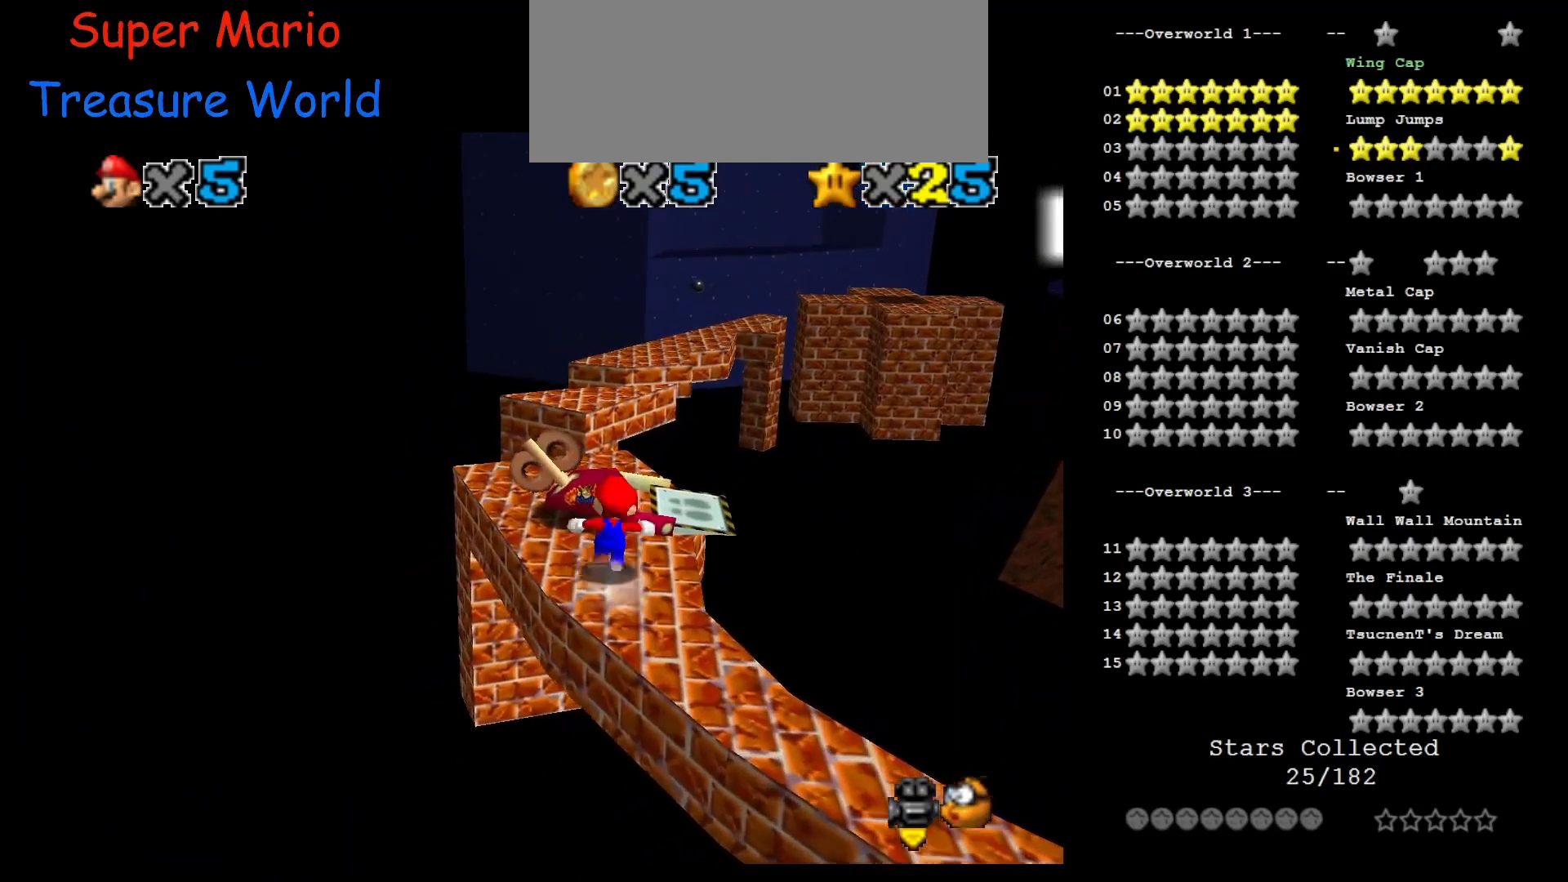
{"buttons": ["A"], "left_stick": "down", "events": [[433, "left_stick", "down"]]}
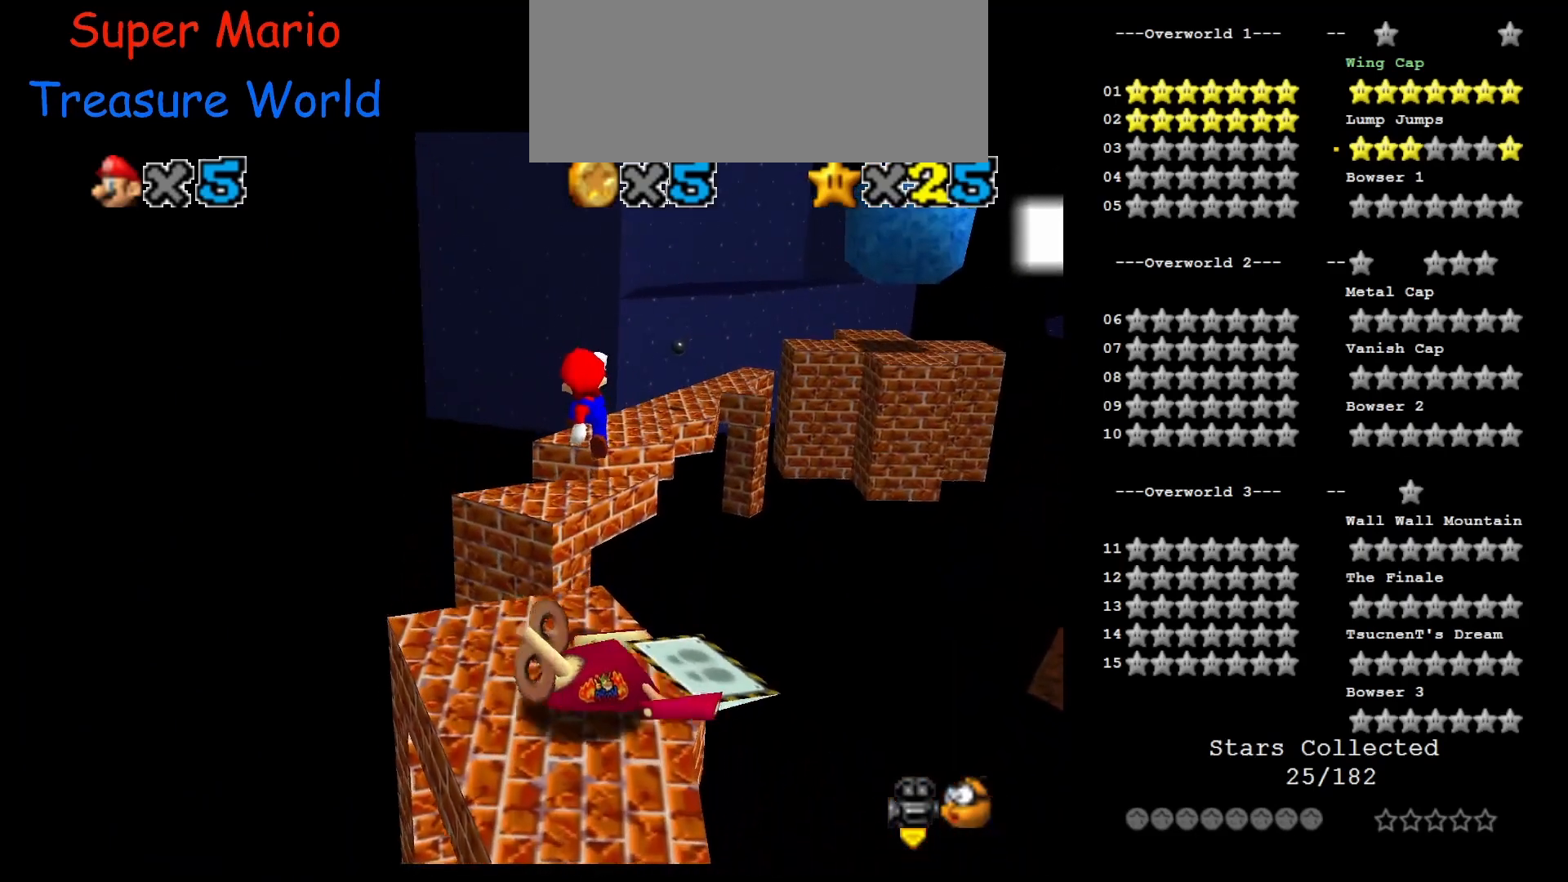
{"buttons": ["C_LEFT"], "left_stick": "up-left", "events": [[133, "B", "down"], [133, "left_stick", "up-left"], [217, "B", "up"], [250, "A", "up"], [467, "C_LEFT", "down"]]}
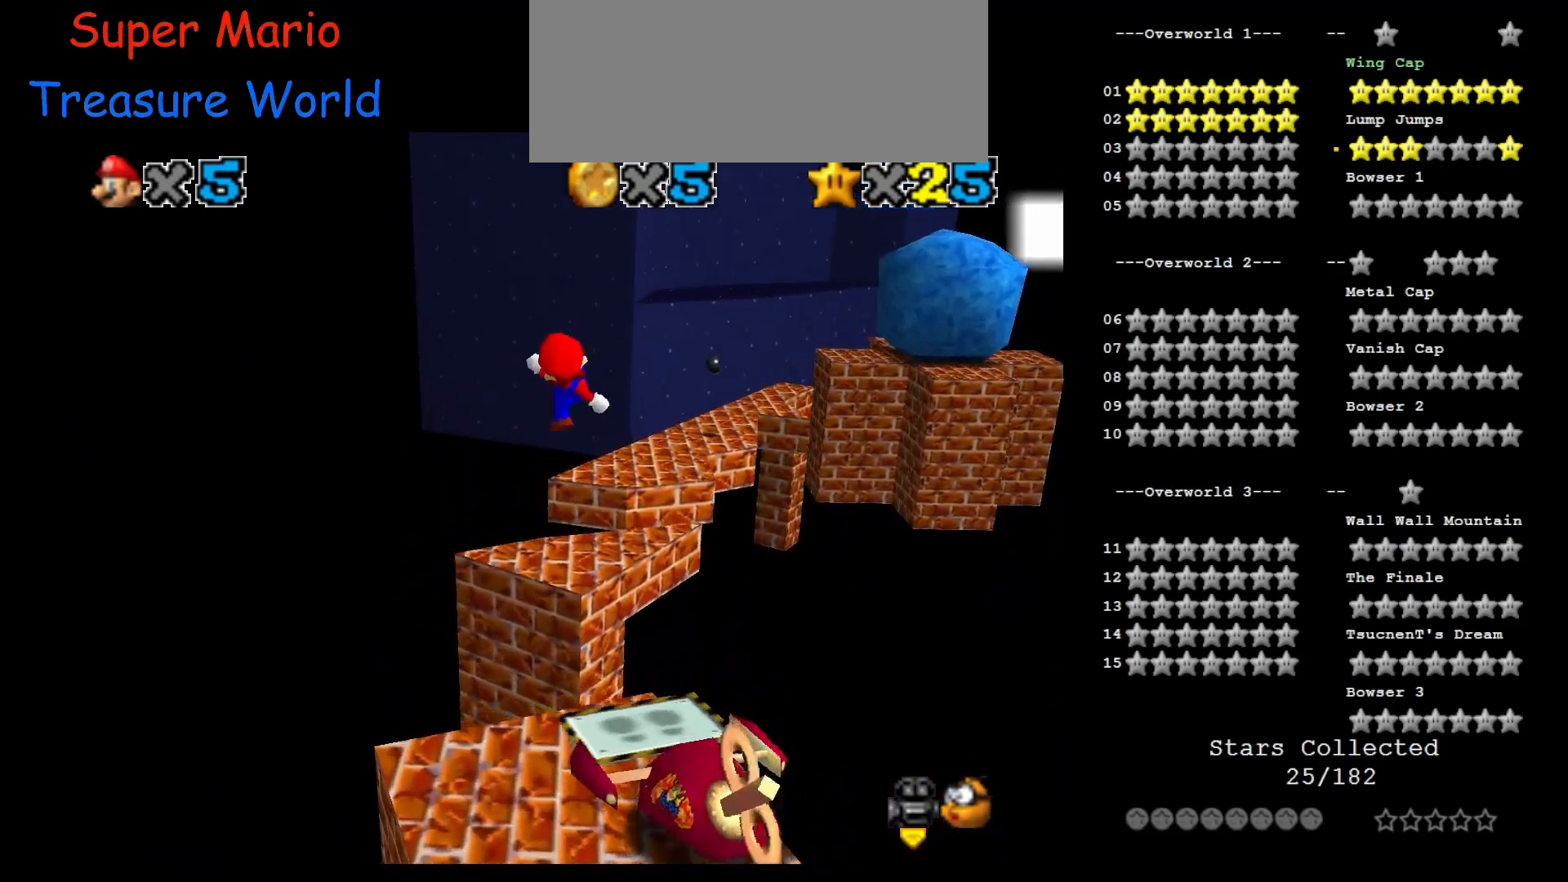
{"buttons": ["A", "C_LEFT"], "left_stick": "up", "events": [[33, "left_stick", "center"], [67, "C_LEFT", "up"], [217, "left_stick", "up-left"], [283, "left_stick", "up"], [383, "A", "down"], [467, "C_LEFT", "down"]]}
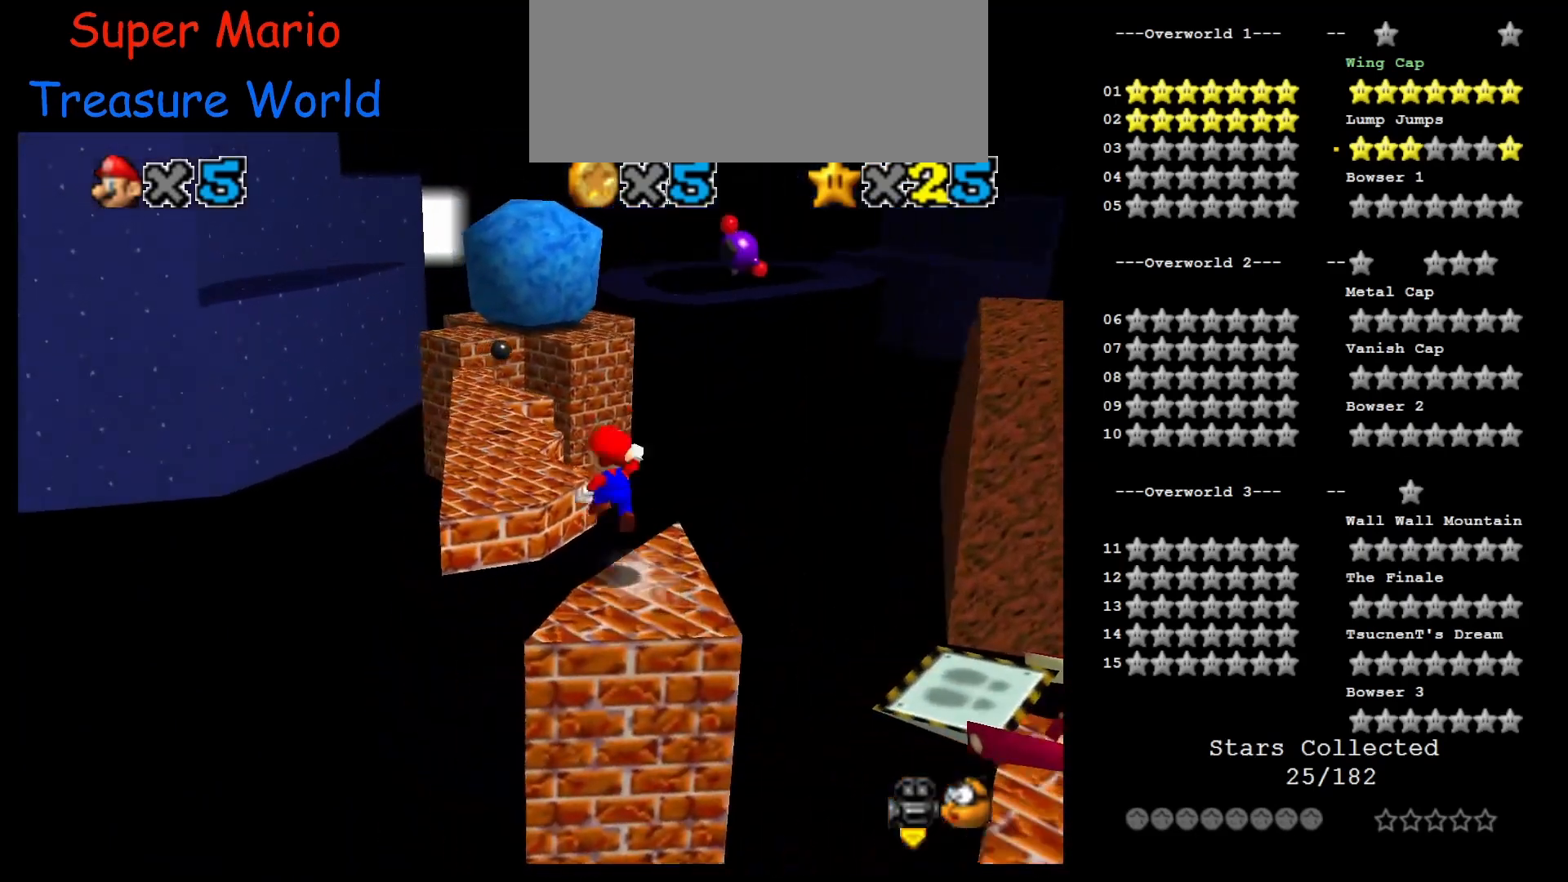
{"buttons": [], "left_stick": "down-right", "events": [[67, "C_LEFT", "up"], [250, "left_stick", "down-right"], [433, "A", "up"]]}
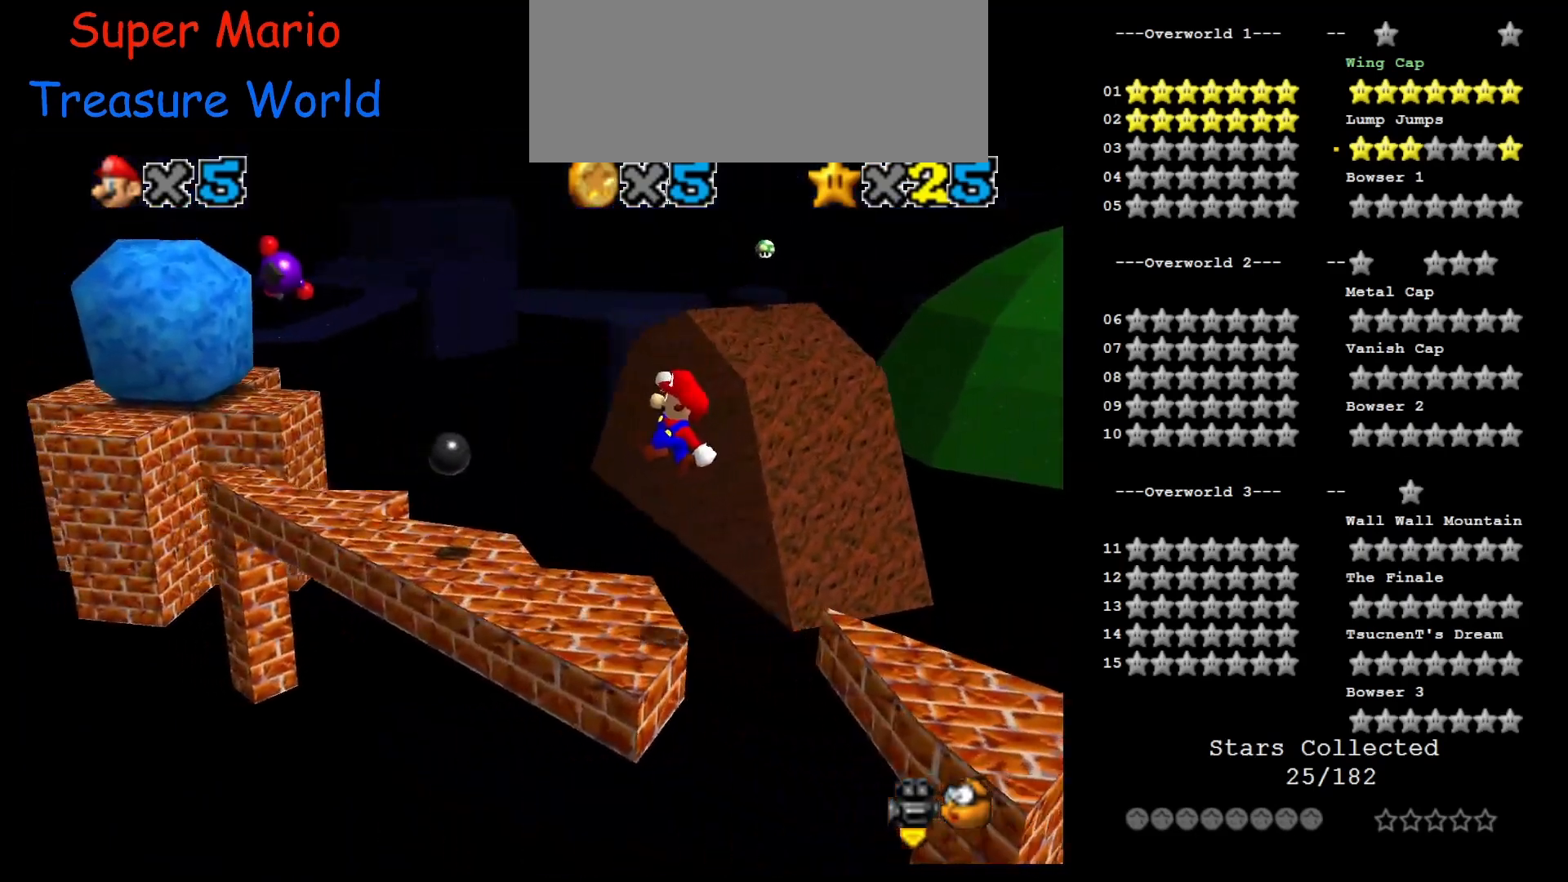
{"buttons": ["A"], "left_stick": "up-left", "events": [[150, "left_stick", "center"], [283, "left_stick", "up-left"], [433, "A", "down"]]}
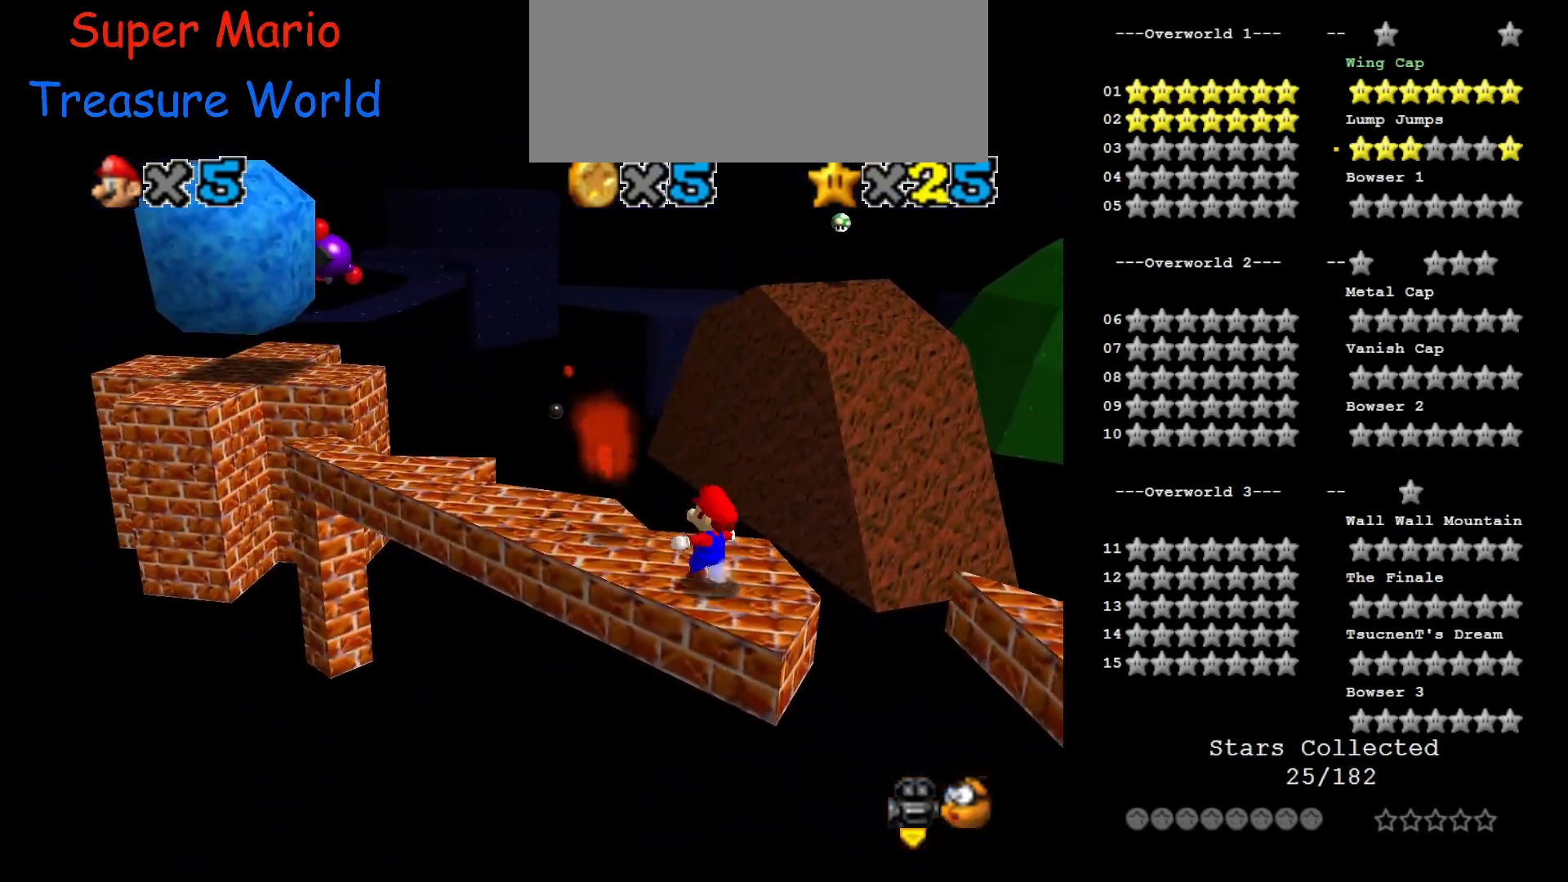
{"buttons": [], "left_stick": "up", "events": [[100, "C_RIGHT", "down"], [100, "left_stick", "center"], [167, "C_RIGHT", "up"], [183, "left_stick", "left"], [317, "left_stick", "up-left"], [400, "A", "up"], [500, "left_stick", "up"]]}
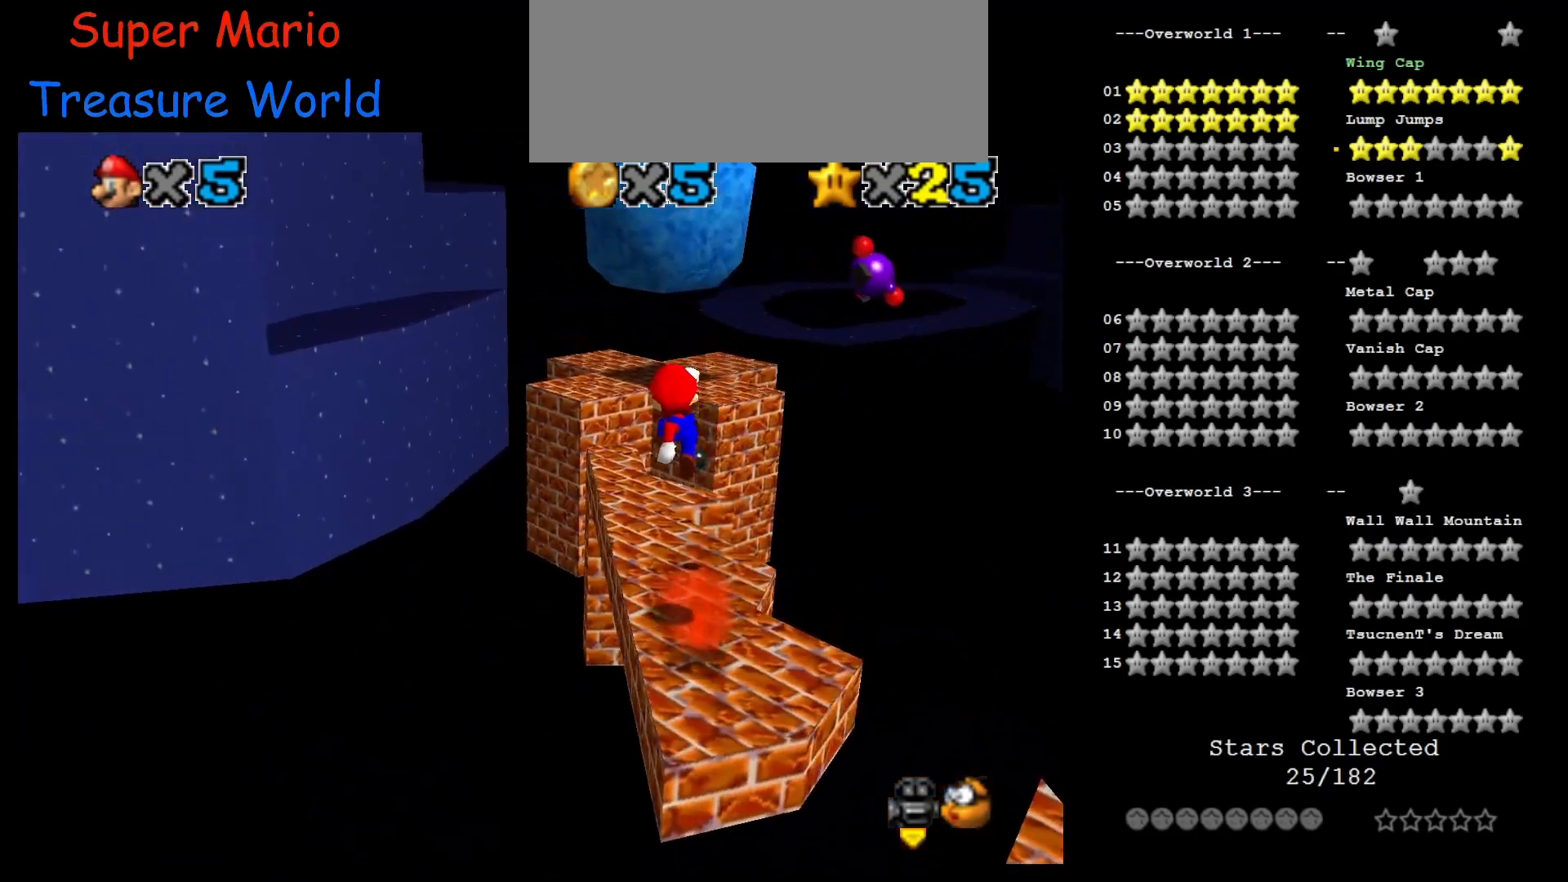
{"buttons": [], "left_stick": "up-left", "events": [[150, "left_stick", "center"], [350, "A", "down"], [417, "A", "up"], [417, "left_stick", "up-left"]]}